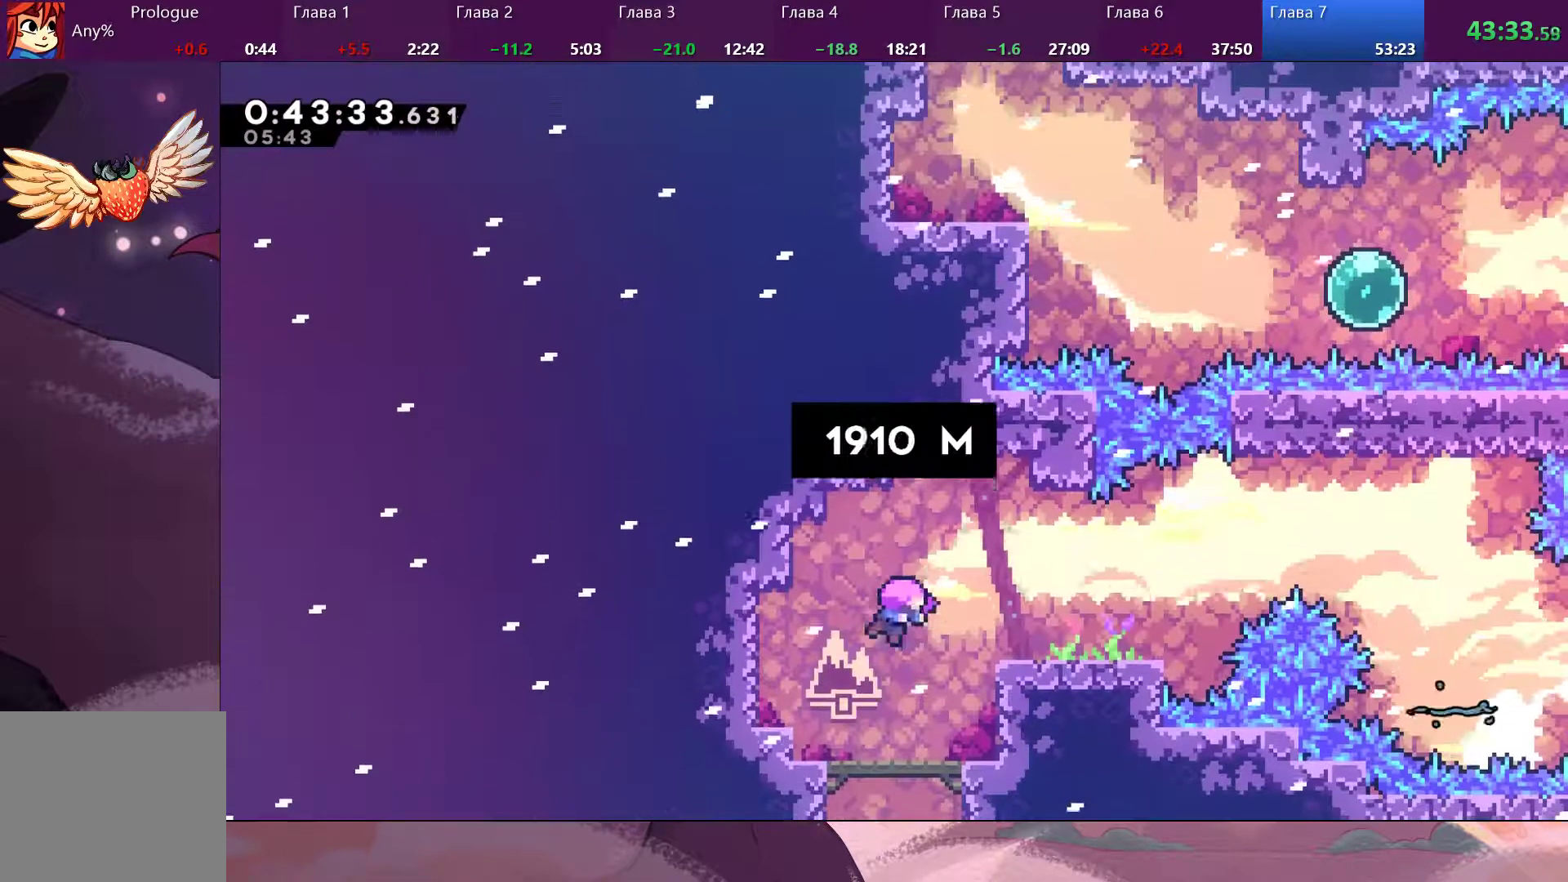
Gameplay with a controller (PlayStation layout); each line is a JSON object with the inputs held at the frame after it. "events" lists button and stick changes between this image and that frame as [ms after this image, input, new state], when the widget could be followed in between.
{"buttons": [], "left_stick": "right", "right_stick": "center", "events": [[133, "left_stick", "right"]]}
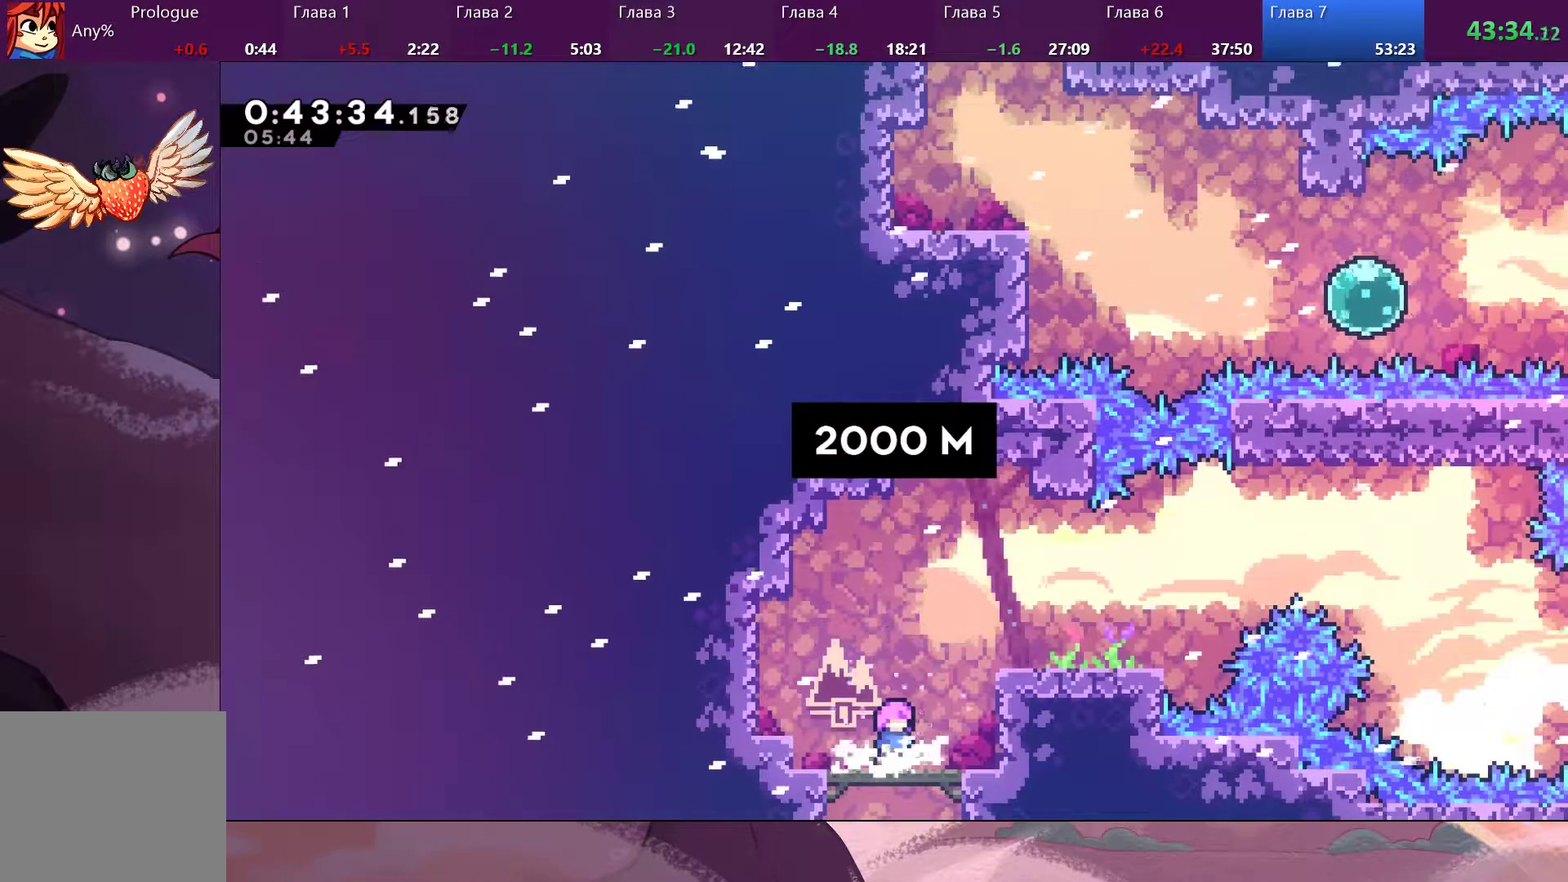
{"buttons": ["CROSS"], "left_stick": "right", "right_stick": "center", "events": [[300, "CROSS", "down"]]}
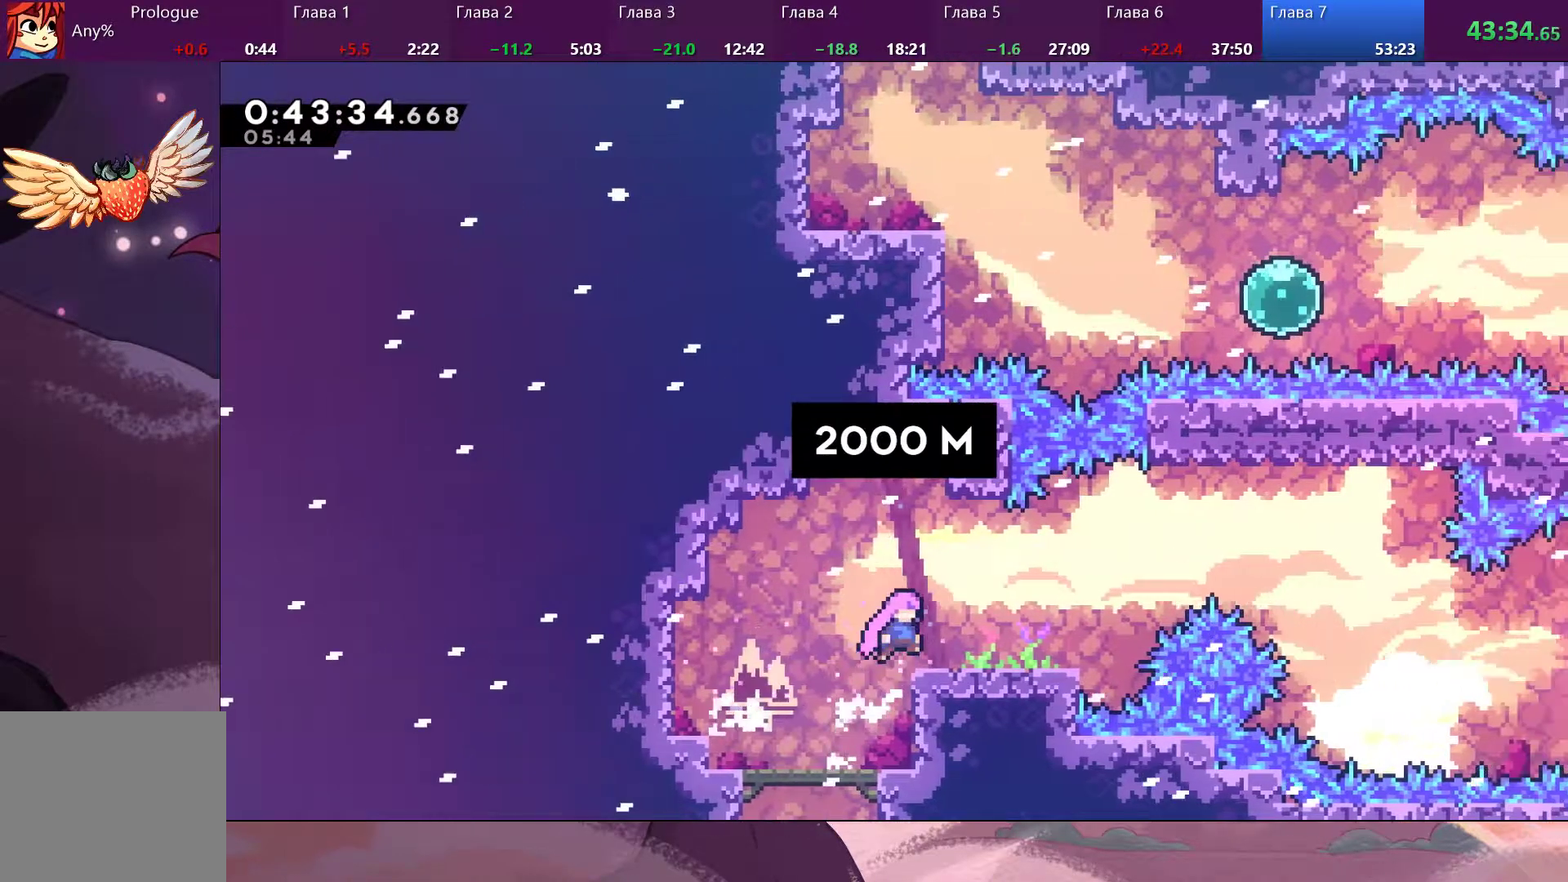
{"buttons": ["CROSS"], "left_stick": "right", "right_stick": "center", "events": [[67, "CROSS", "up"], [400, "CROSS", "down"]]}
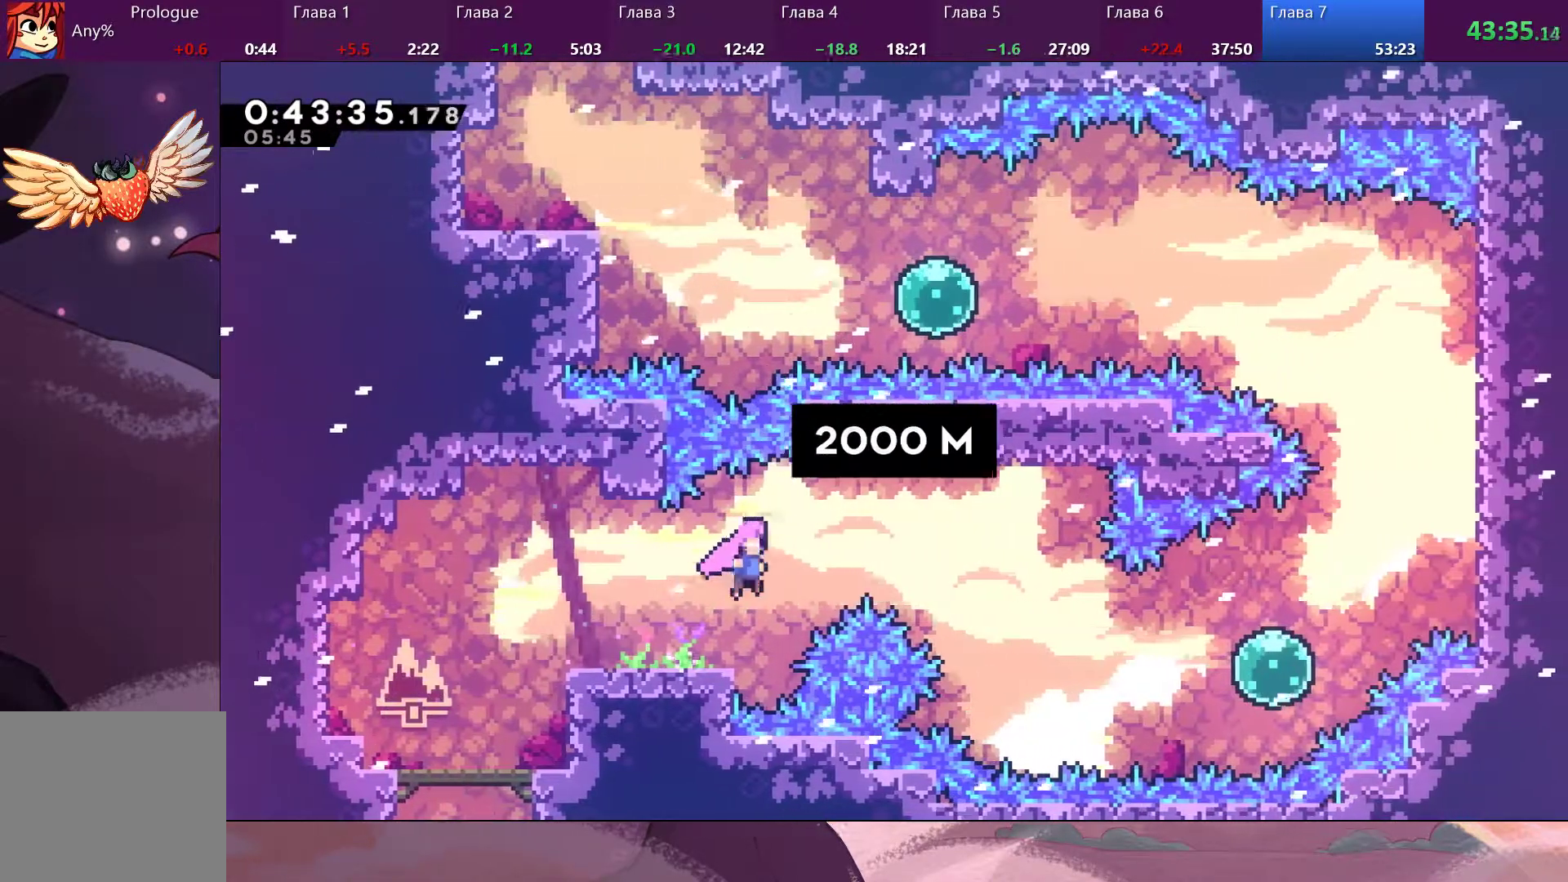
{"buttons": [], "left_stick": "center", "right_stick": "center", "events": [[100, "CROSS", "up"], [167, "SQUARE", "down"], [233, "SQUARE", "up"], [333, "left_stick", "center"]]}
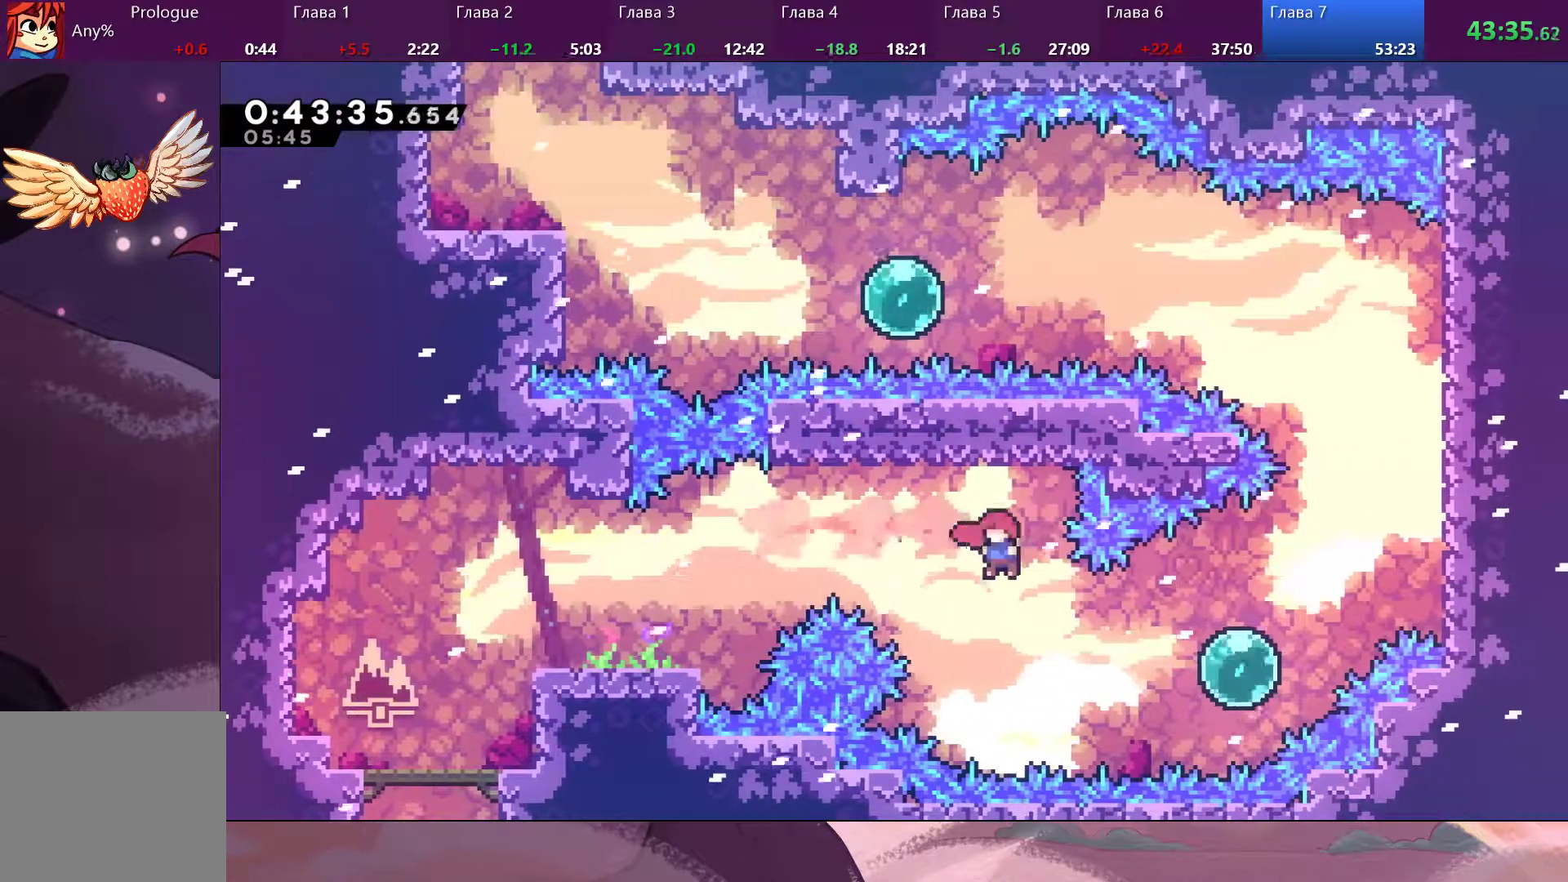
{"buttons": [], "left_stick": "right", "right_stick": "center", "events": [[133, "left_stick", "right"], [200, "SQUARE", "down"], [300, "SQUARE", "up"]]}
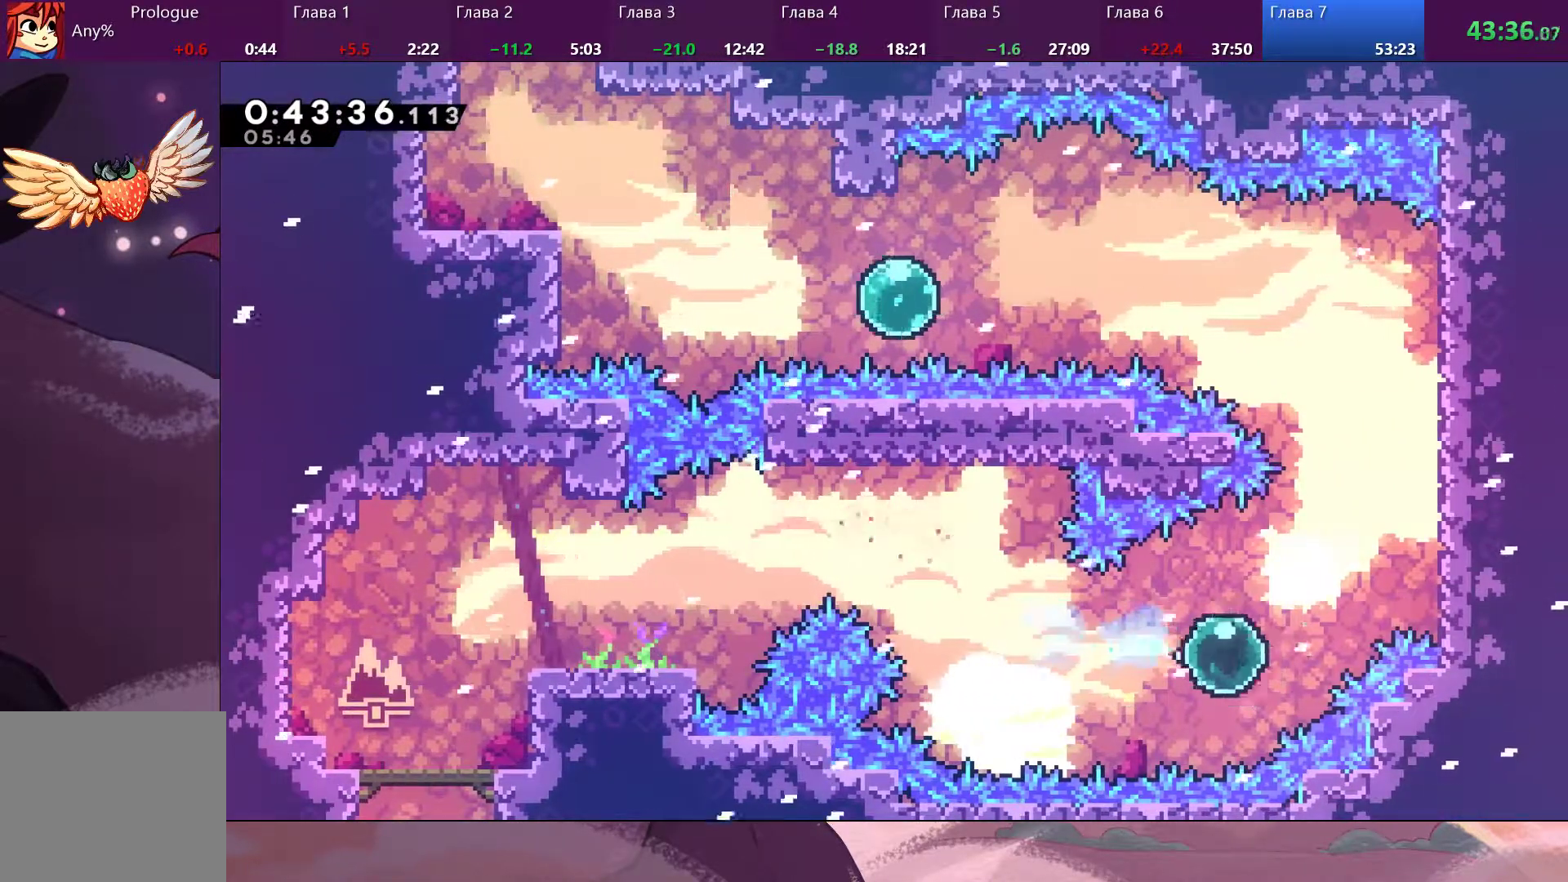
{"buttons": ["R2"], "left_stick": "up-right", "right_stick": "center", "events": [[100, "left_stick", "up-right"], [500, "R2", "down"]]}
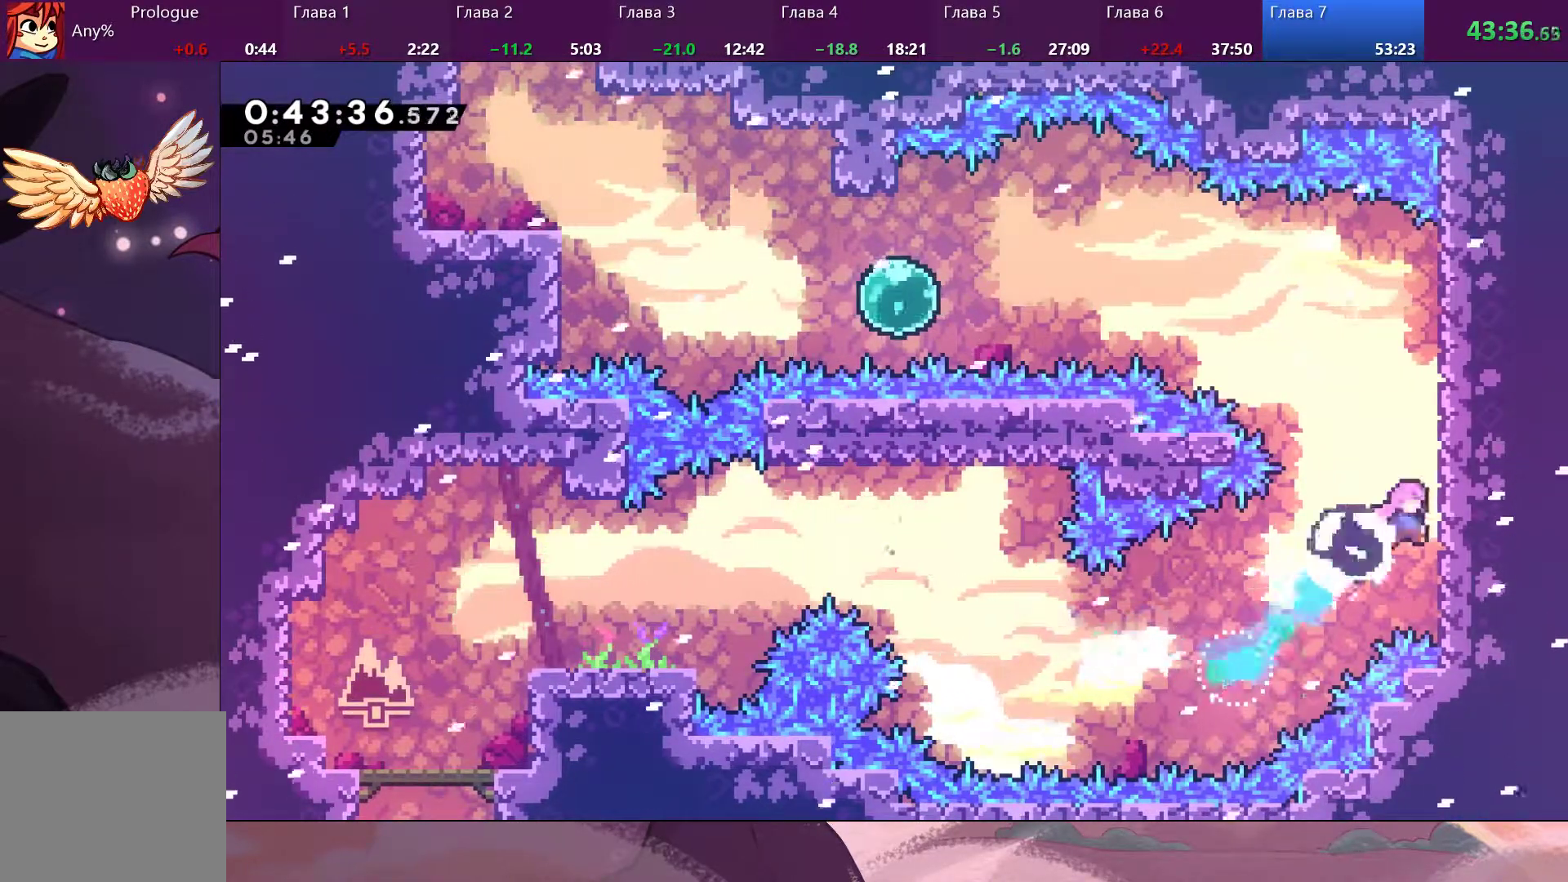
{"buttons": ["R2"], "left_stick": "up", "right_stick": "center", "events": [[300, "left_stick", "up"]]}
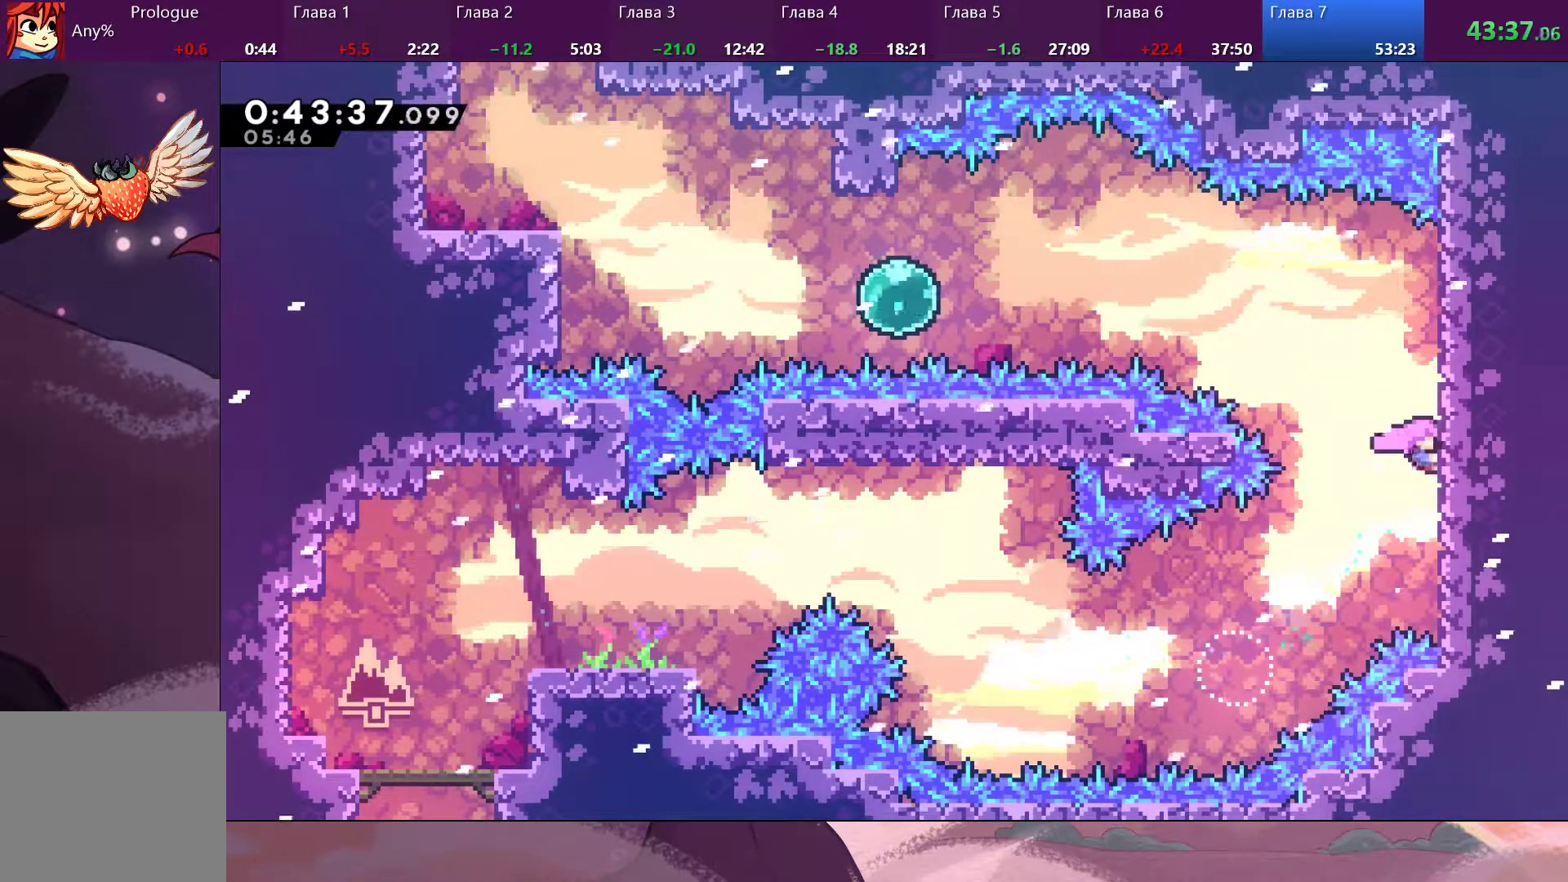
{"buttons": ["CROSS", "R2"], "left_stick": "up-left", "right_stick": "center", "events": [[367, "CROSS", "down"], [367, "left_stick", "up-left"]]}
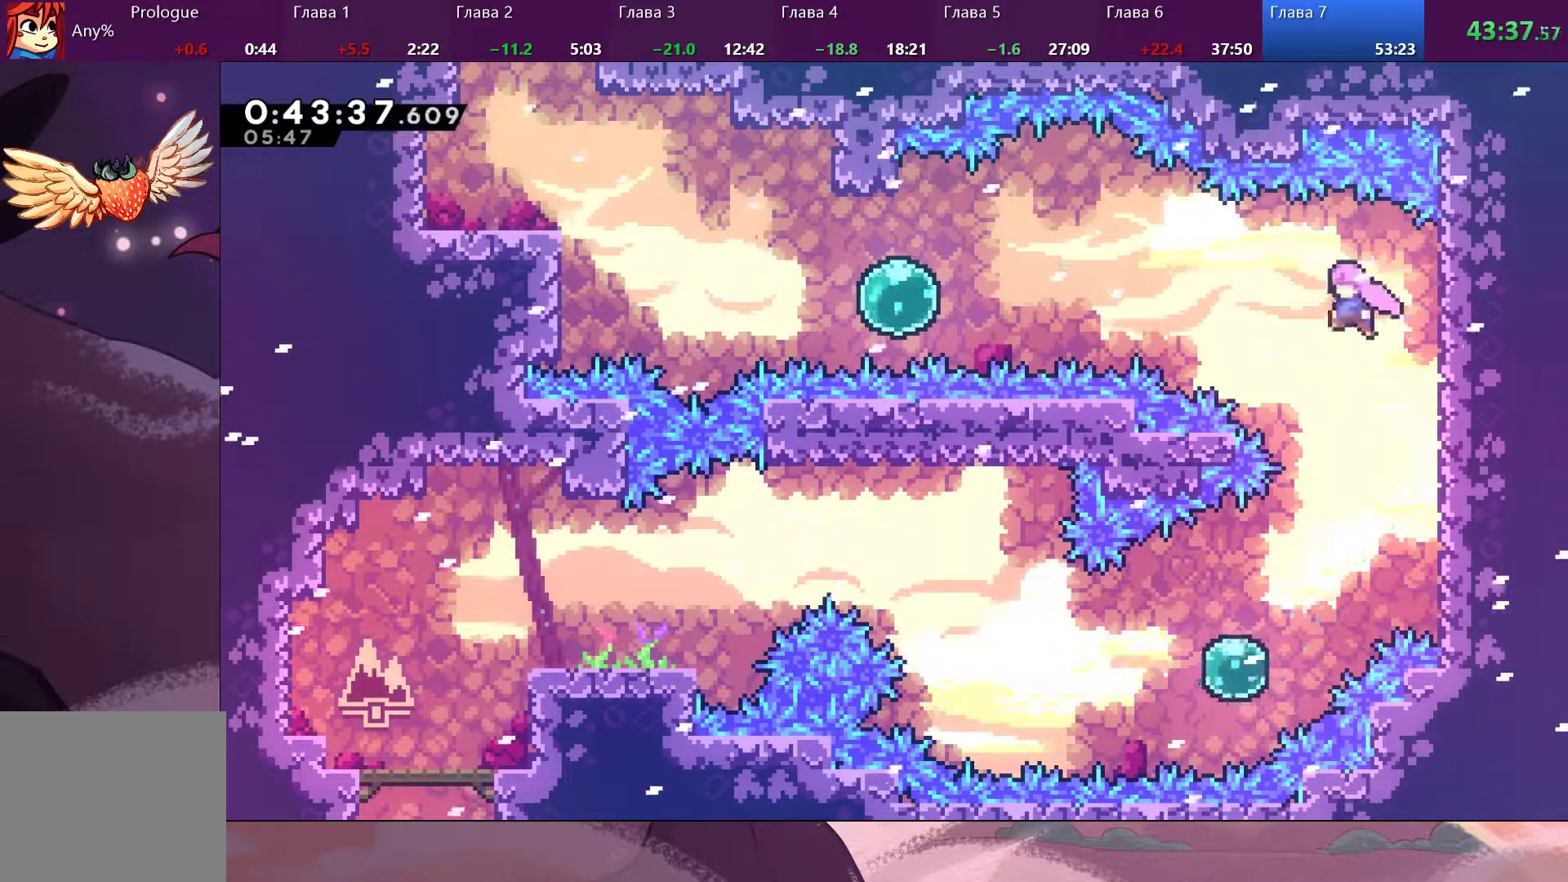
{"buttons": [], "left_stick": "up-left", "right_stick": "center", "events": [[133, "CROSS", "up"], [300, "SQUARE", "down"], [367, "SQUARE", "up"], [467, "R2", "up"]]}
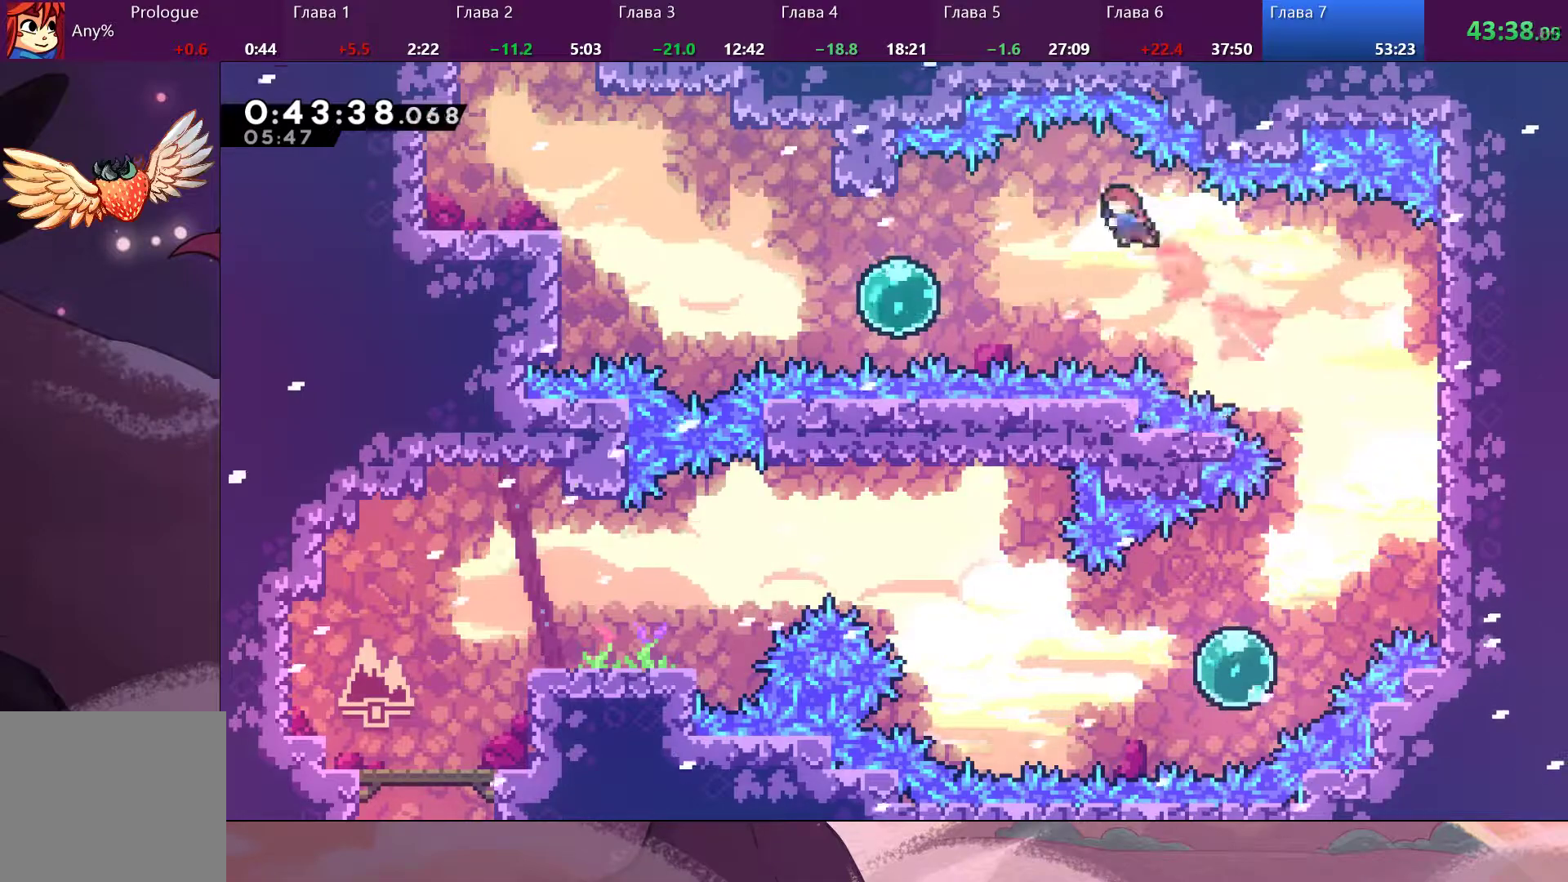
{"buttons": [], "left_stick": "left", "right_stick": "center", "events": [[400, "SQUARE", "down"], [400, "left_stick", "left"], [467, "SQUARE", "up"]]}
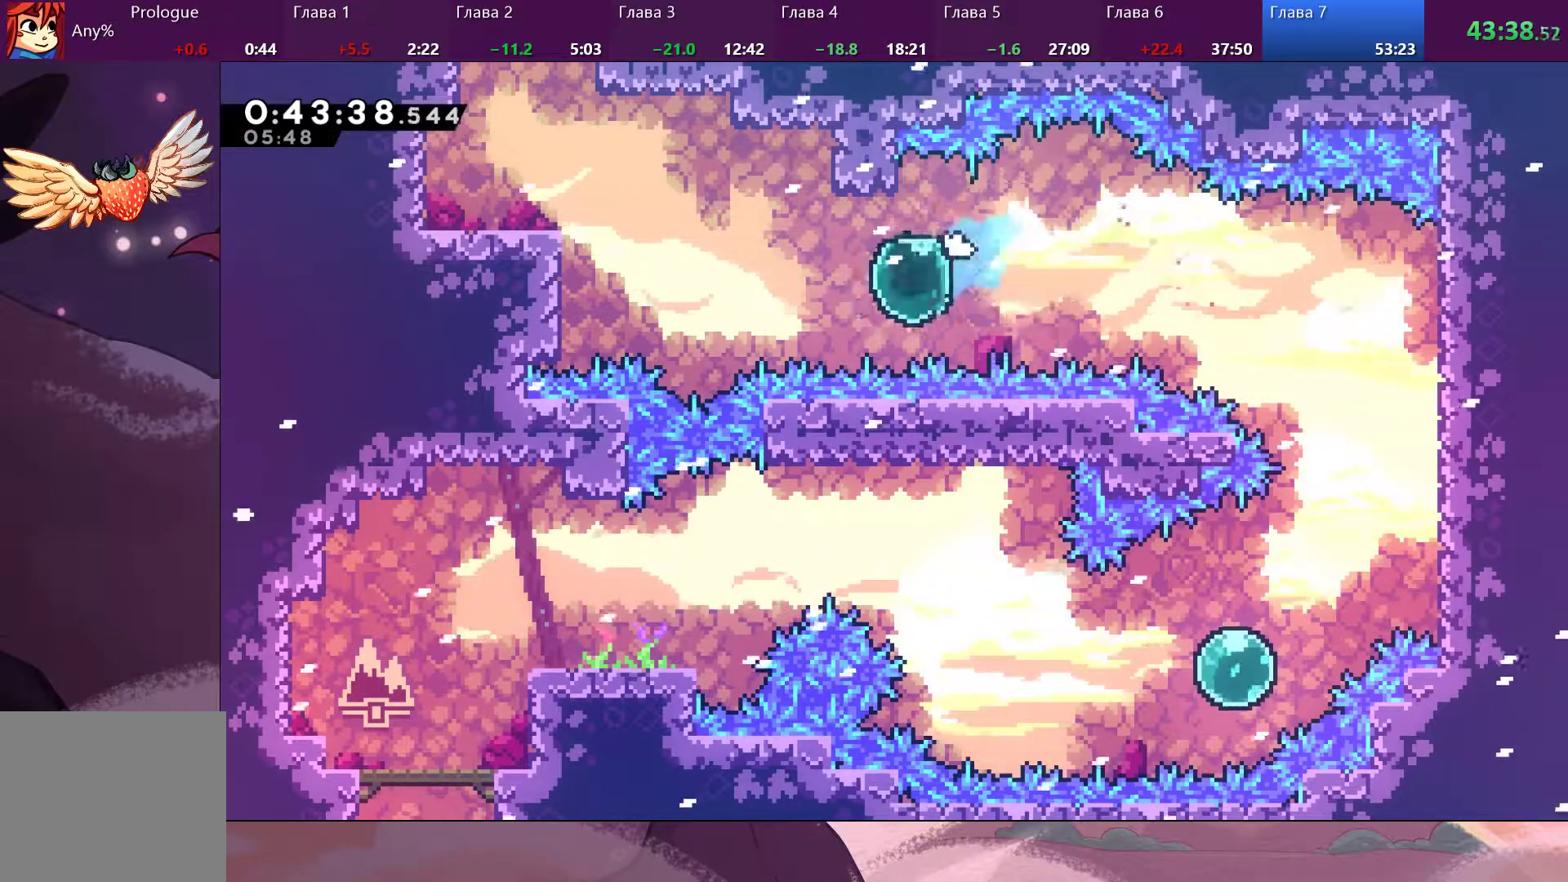
{"buttons": [], "left_stick": "up-left", "right_stick": "center", "events": [[433, "left_stick", "up-left"]]}
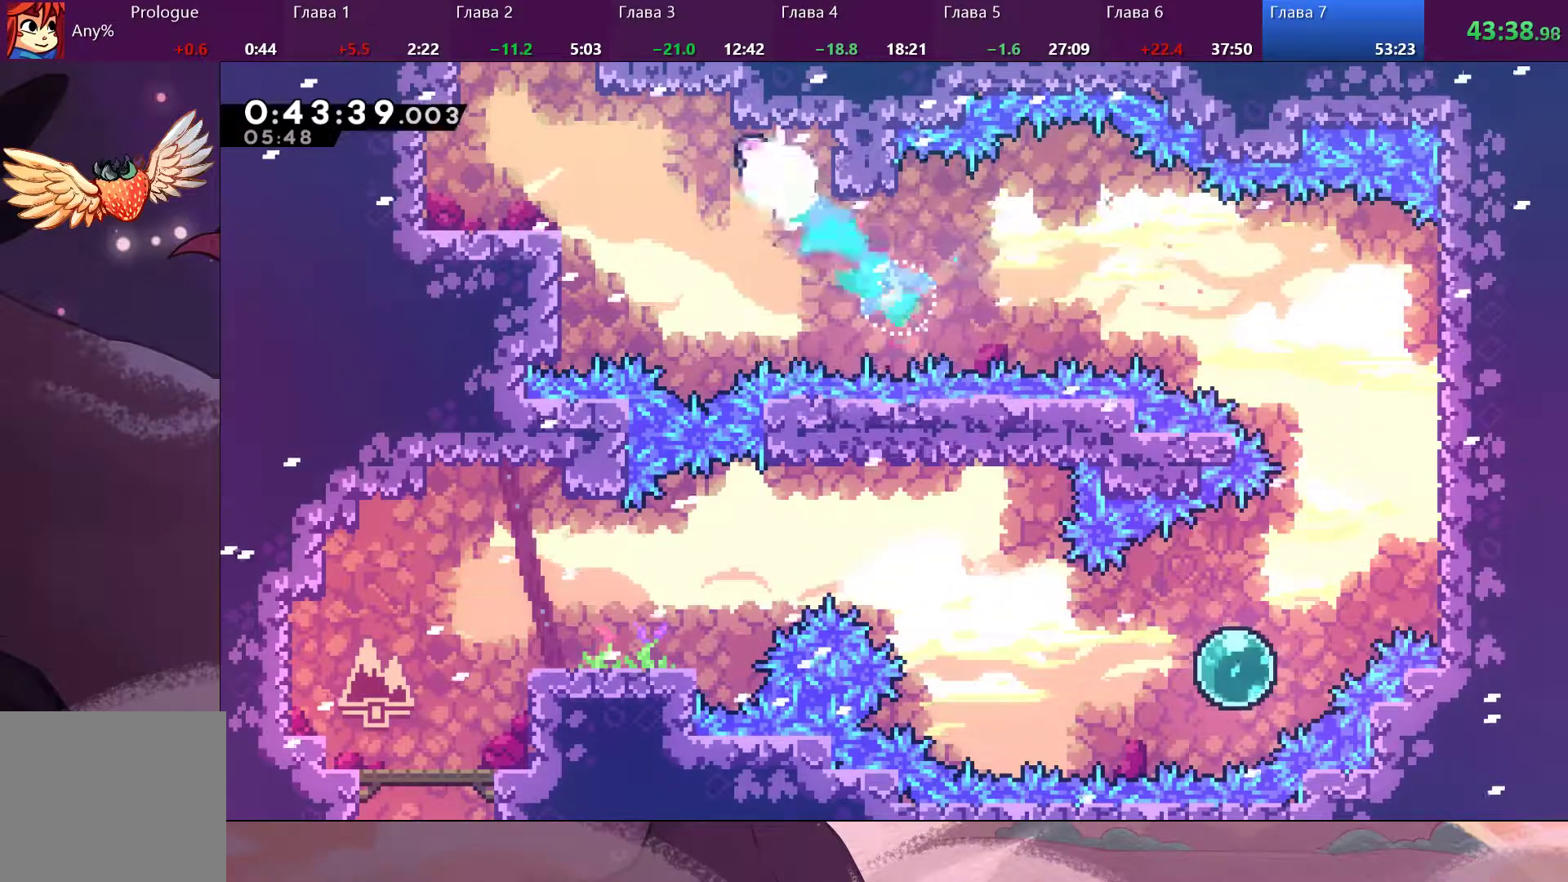
{"buttons": [], "left_stick": "up-left", "right_stick": "center", "events": [[333, "SQUARE", "down"], [433, "SQUARE", "up"]]}
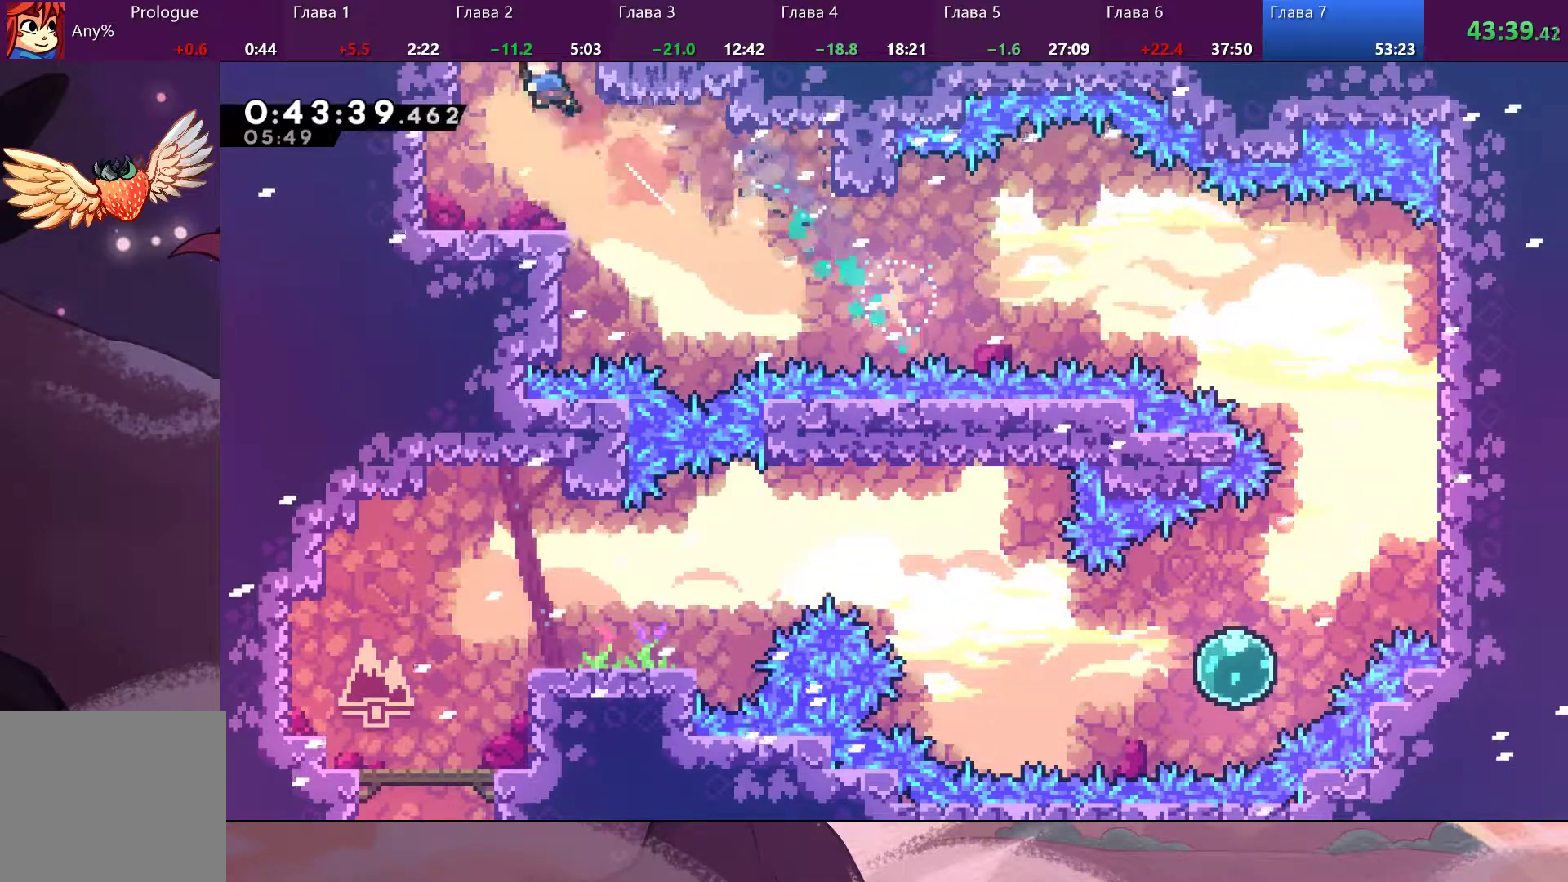
{"buttons": [], "left_stick": "up-left", "right_stick": "center", "events": [[133, "SQUARE", "down"], [333, "SQUARE", "up"]]}
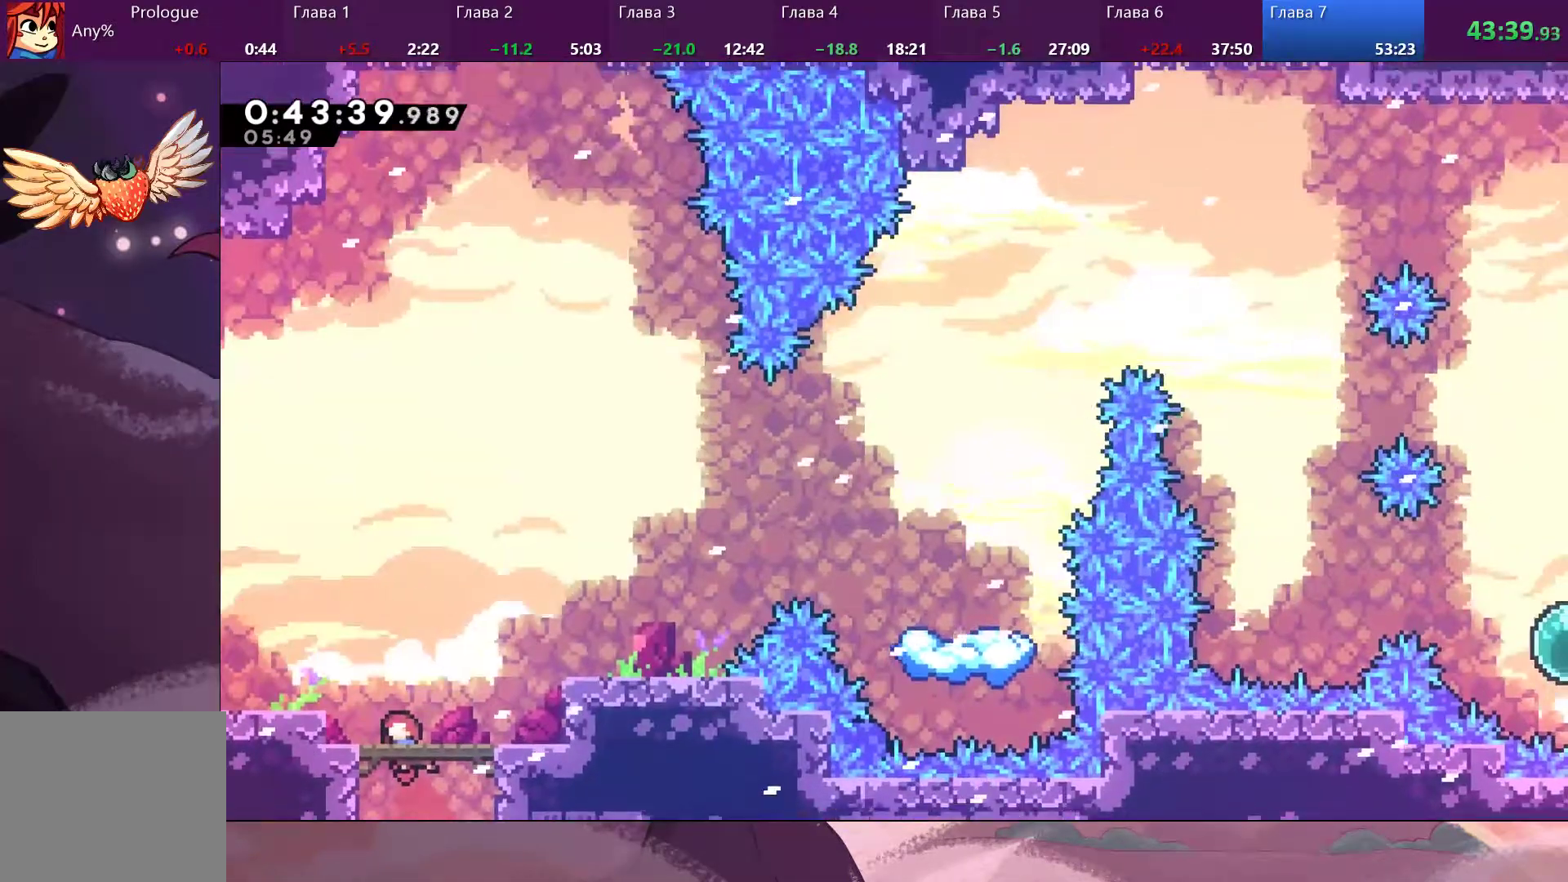
{"buttons": [], "left_stick": "up-left", "right_stick": "center", "events": []}
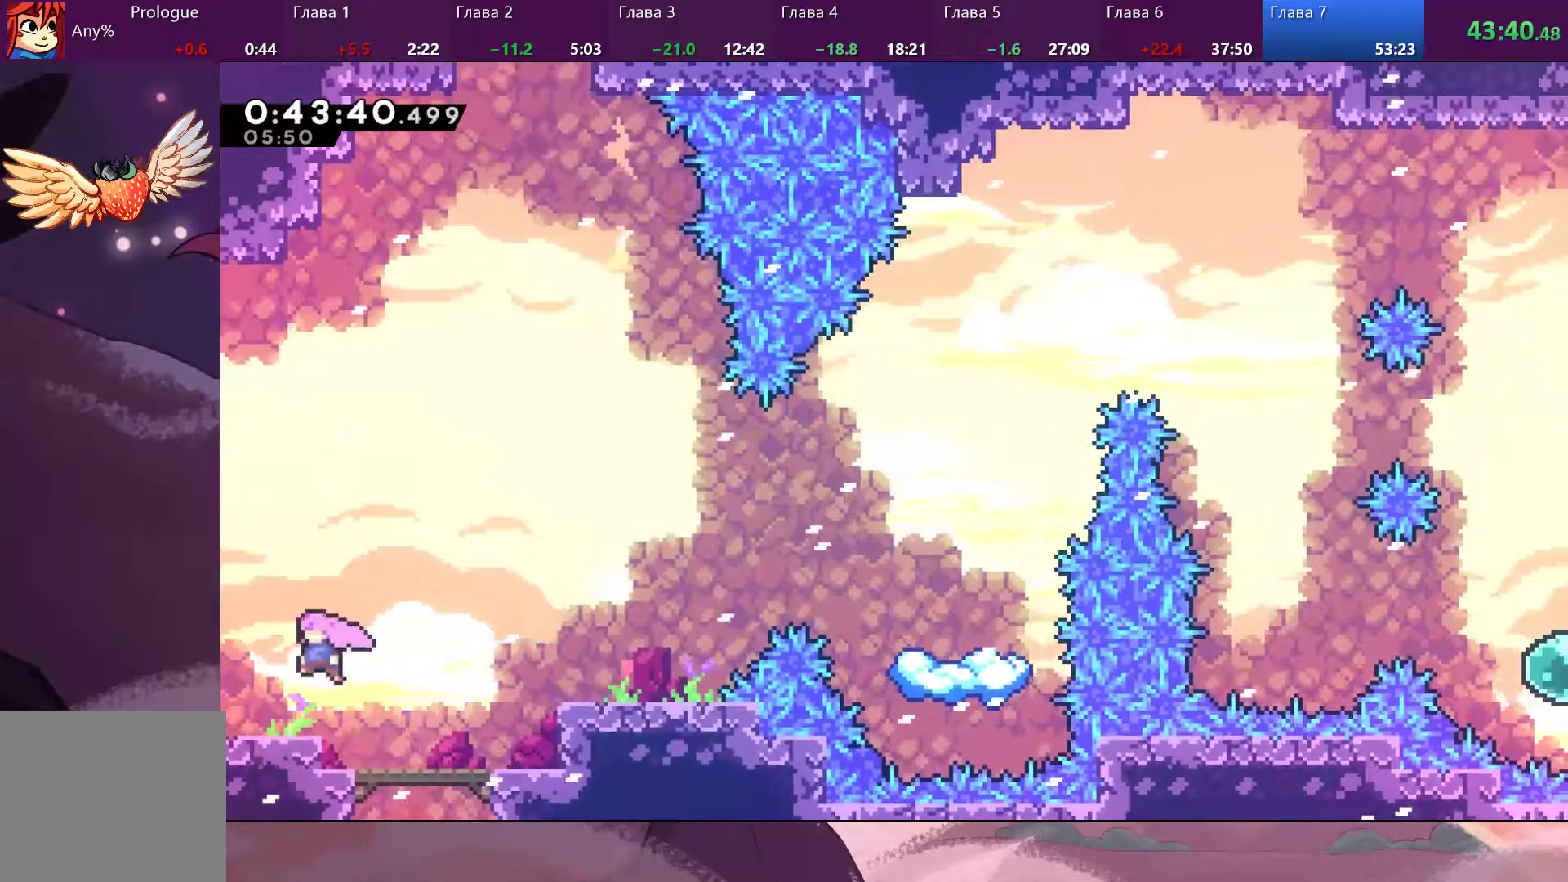
{"buttons": [], "left_stick": "up-left", "right_stick": "center", "events": [[67, "SQUARE", "down"], [233, "SQUARE", "up"]]}
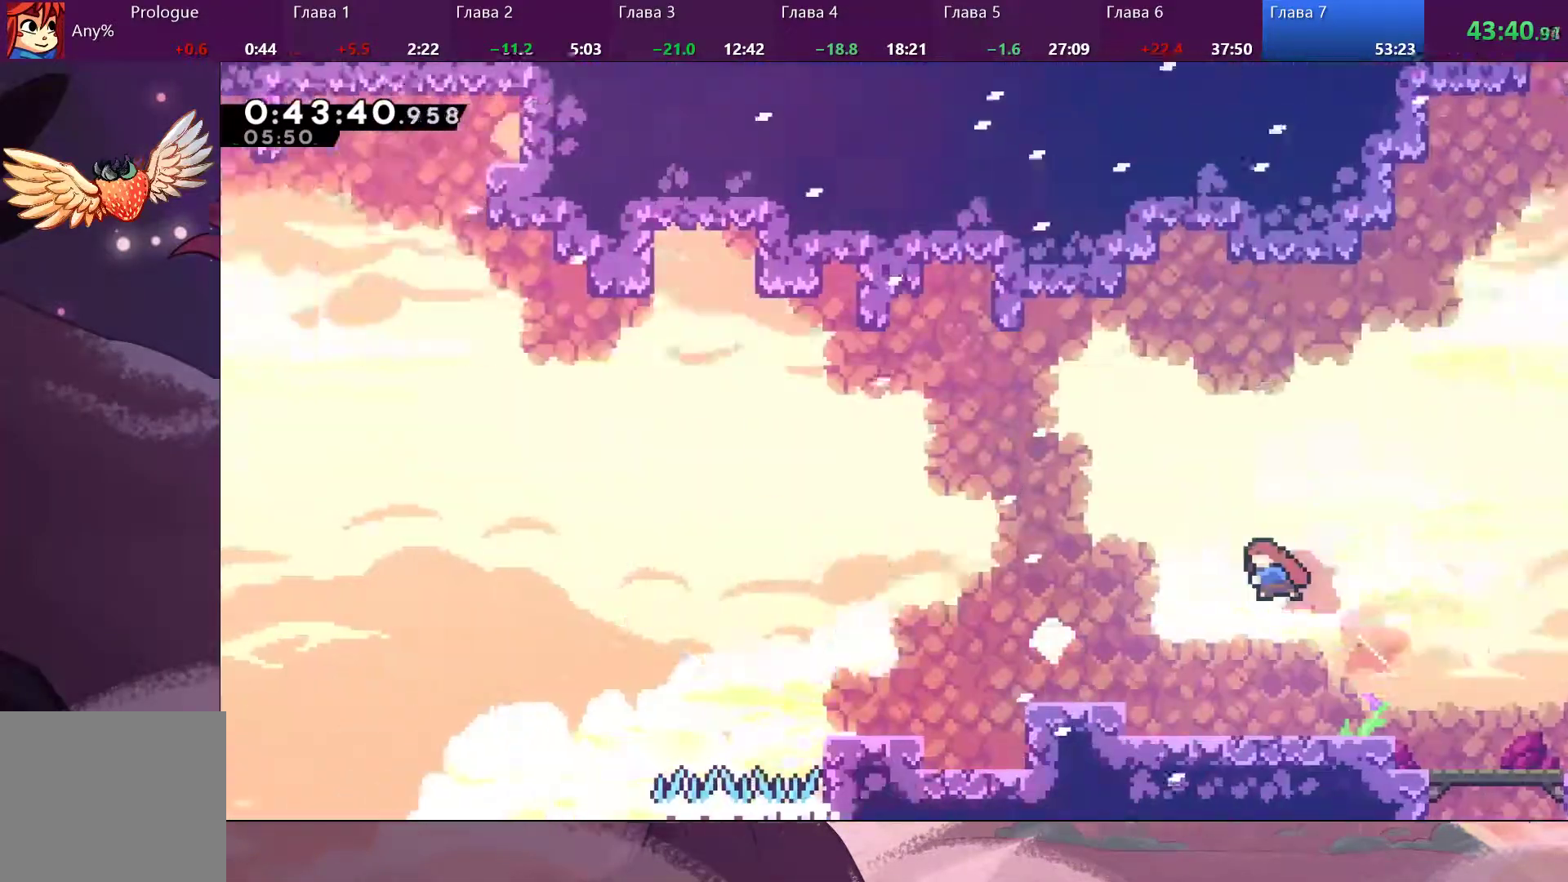
{"buttons": ["SQUARE"], "left_stick": "up", "right_stick": "center", "events": [[67, "left_stick", "up"], [467, "SQUARE", "down"]]}
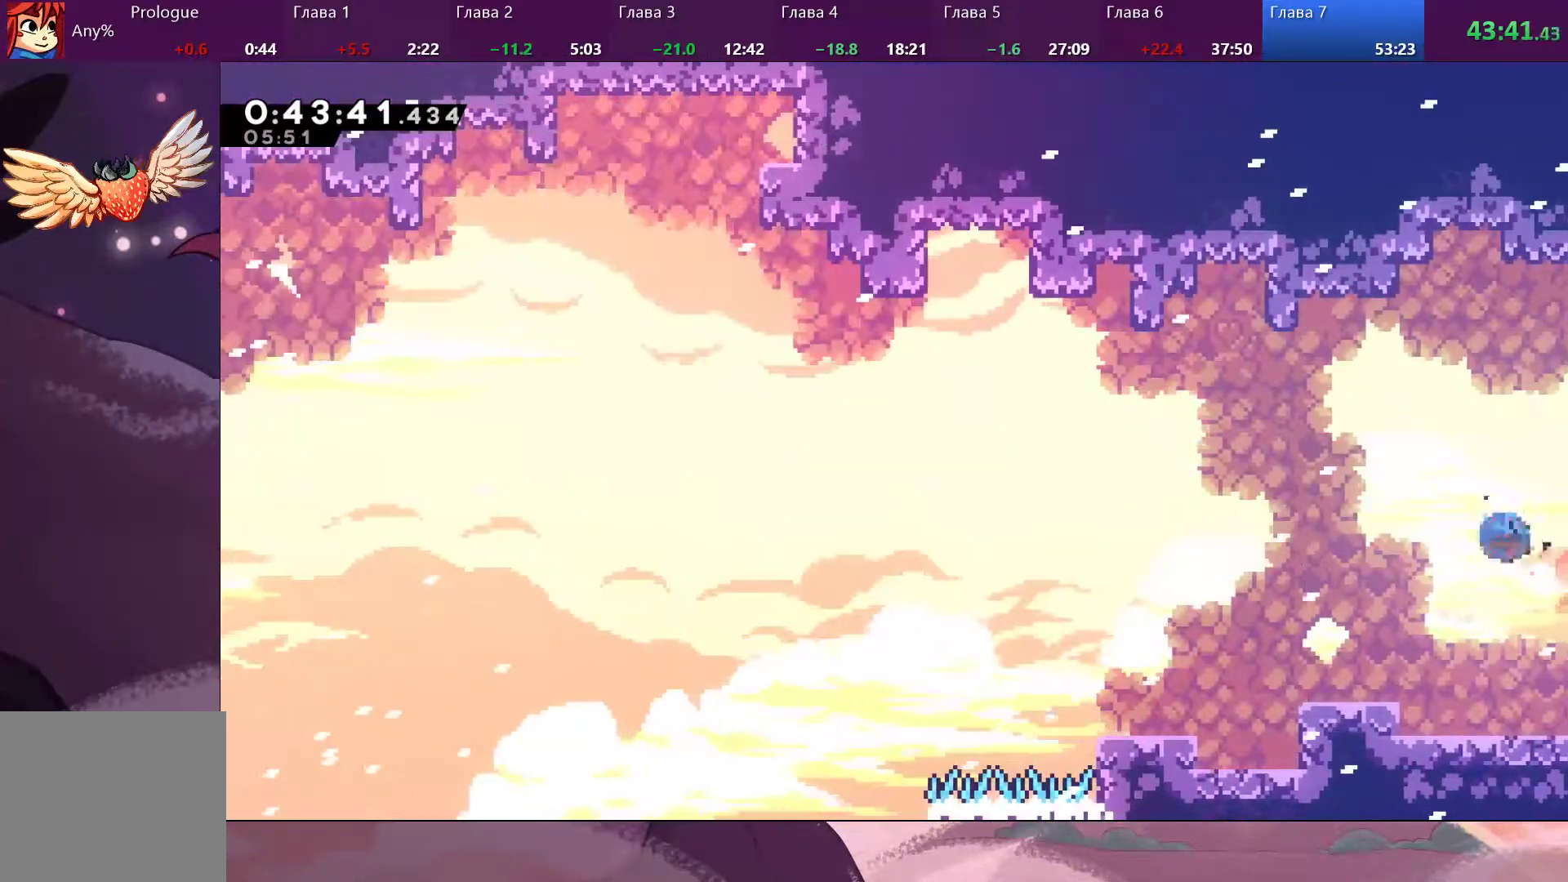
{"buttons": [], "left_stick": "up", "right_stick": "center", "events": [[100, "SQUARE", "up"]]}
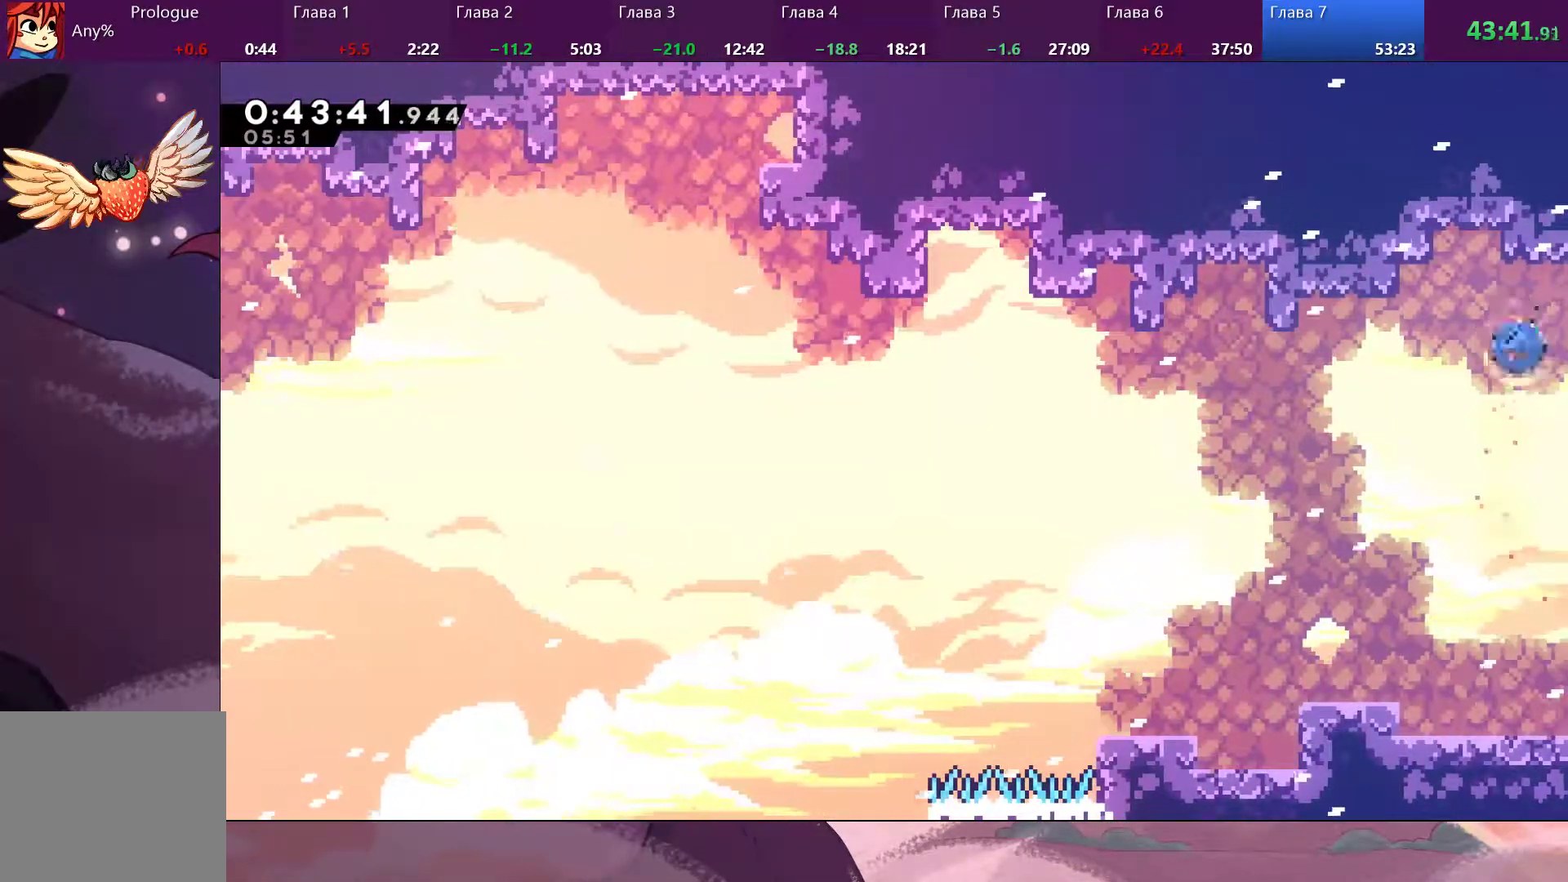
{"buttons": [], "left_stick": "up-right", "right_stick": "center", "events": [[33, "SQUARE", "down"], [133, "SQUARE", "up"], [133, "left_stick", "up-right"]]}
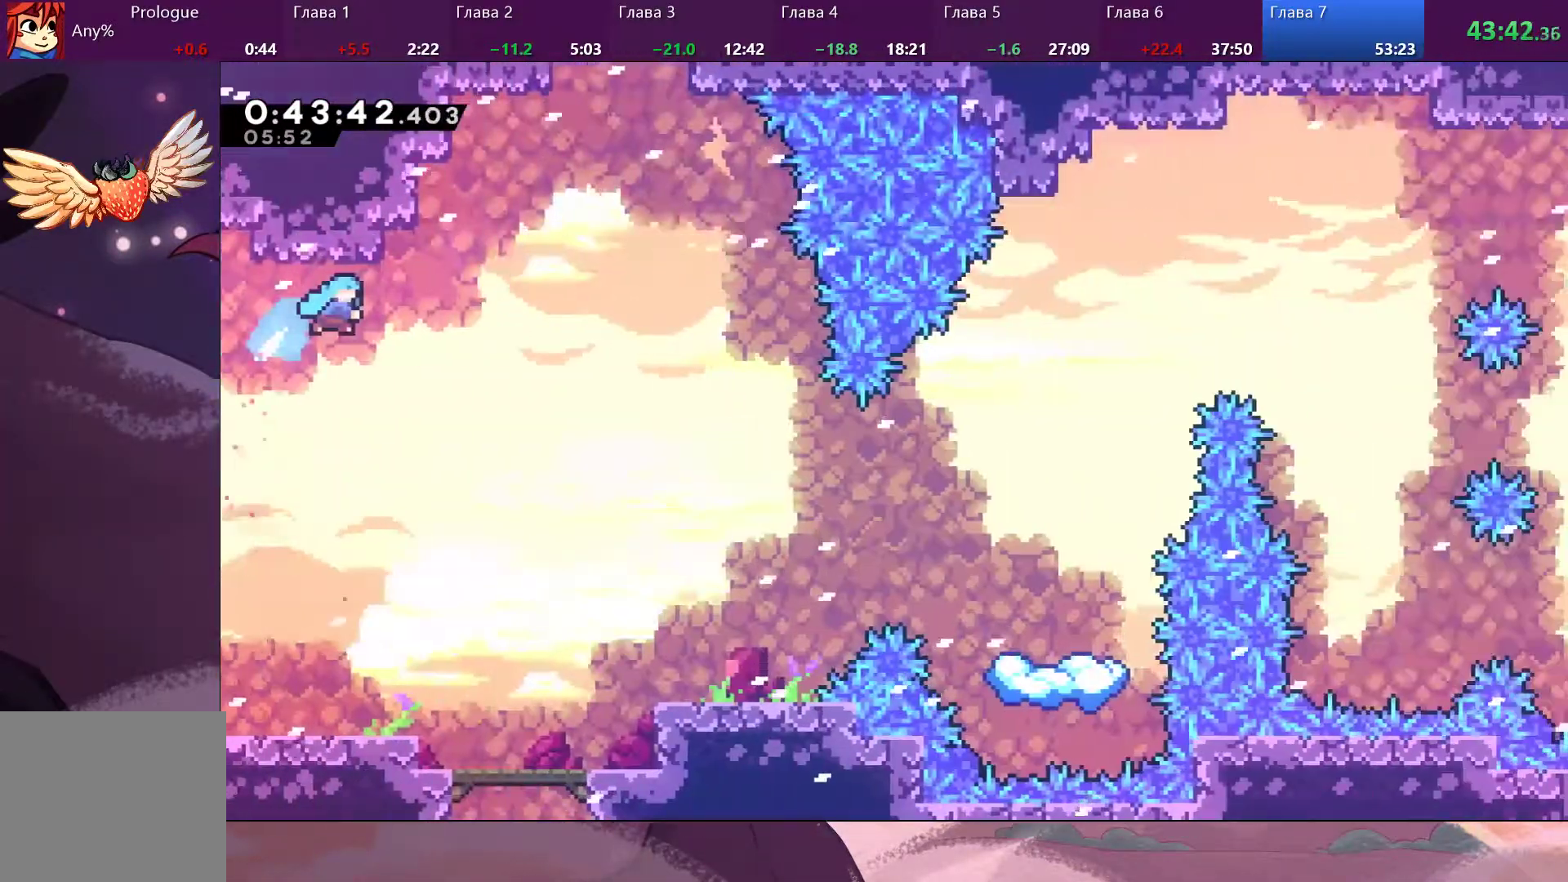
{"buttons": [], "left_stick": "up-right", "right_stick": "center", "events": []}
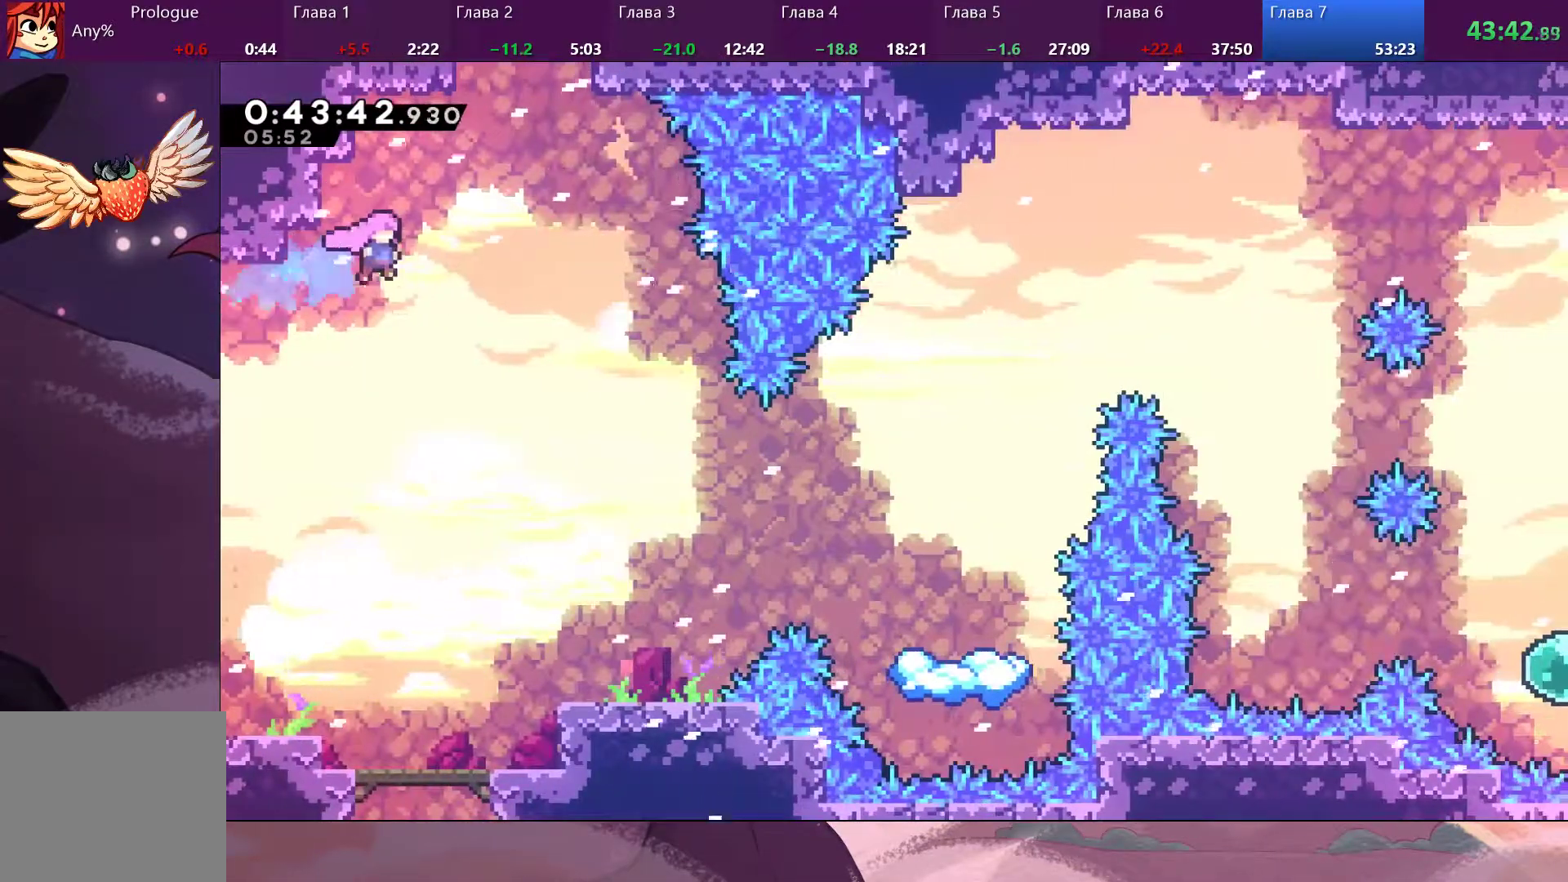
{"buttons": ["SQUARE"], "left_stick": "up", "right_stick": "center", "events": [[133, "SQUARE", "down"], [233, "left_stick", "up"], [367, "SQUARE", "up"], [467, "SQUARE", "down"]]}
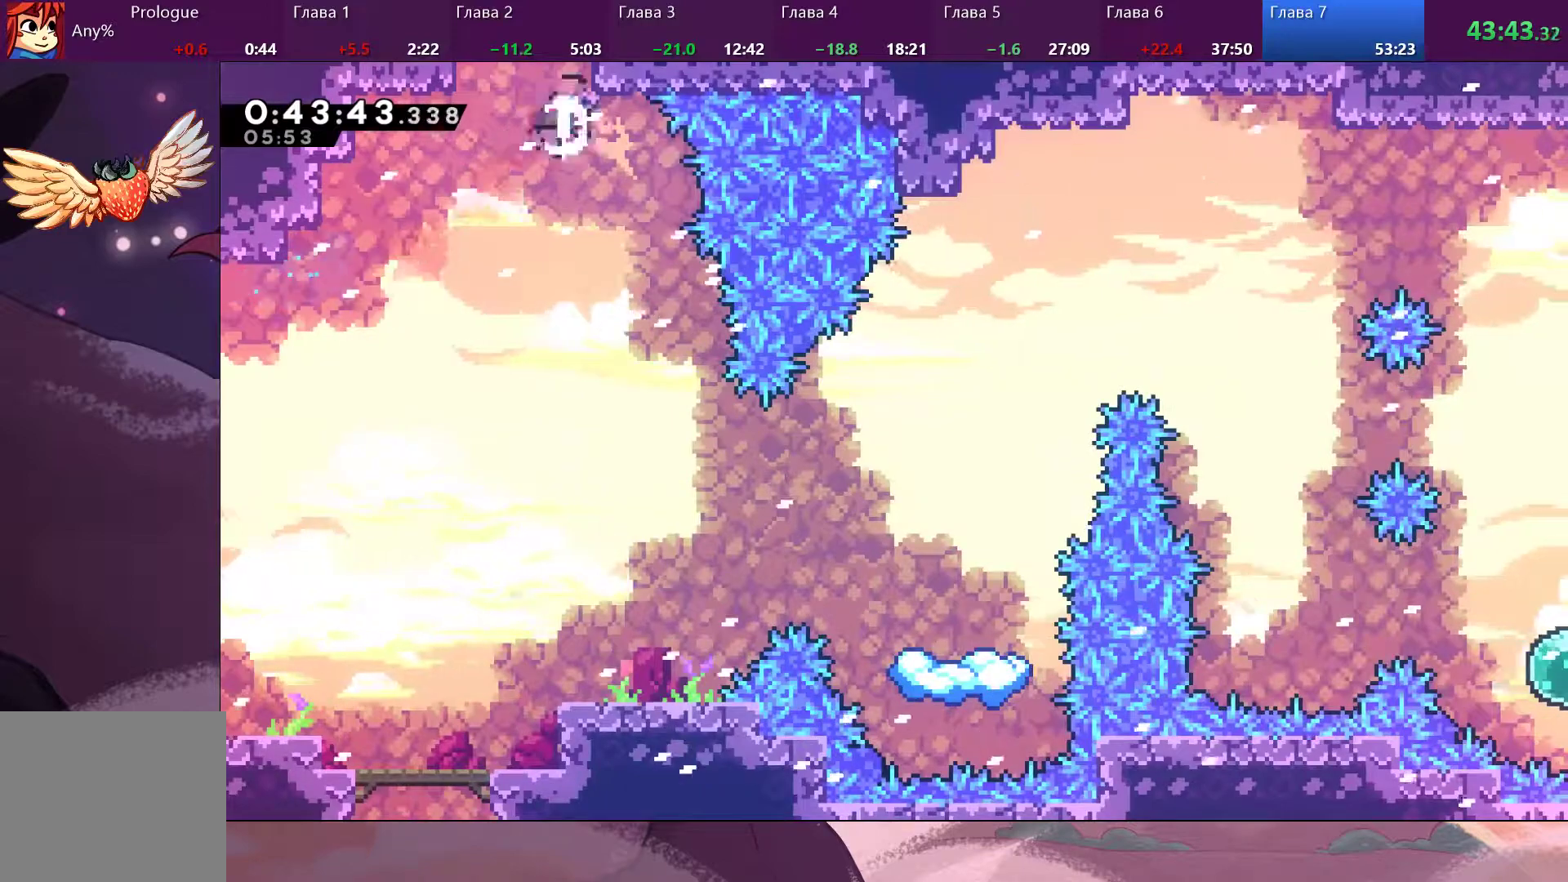
{"buttons": [], "left_stick": "up", "right_stick": "center", "events": [[133, "SQUARE", "up"]]}
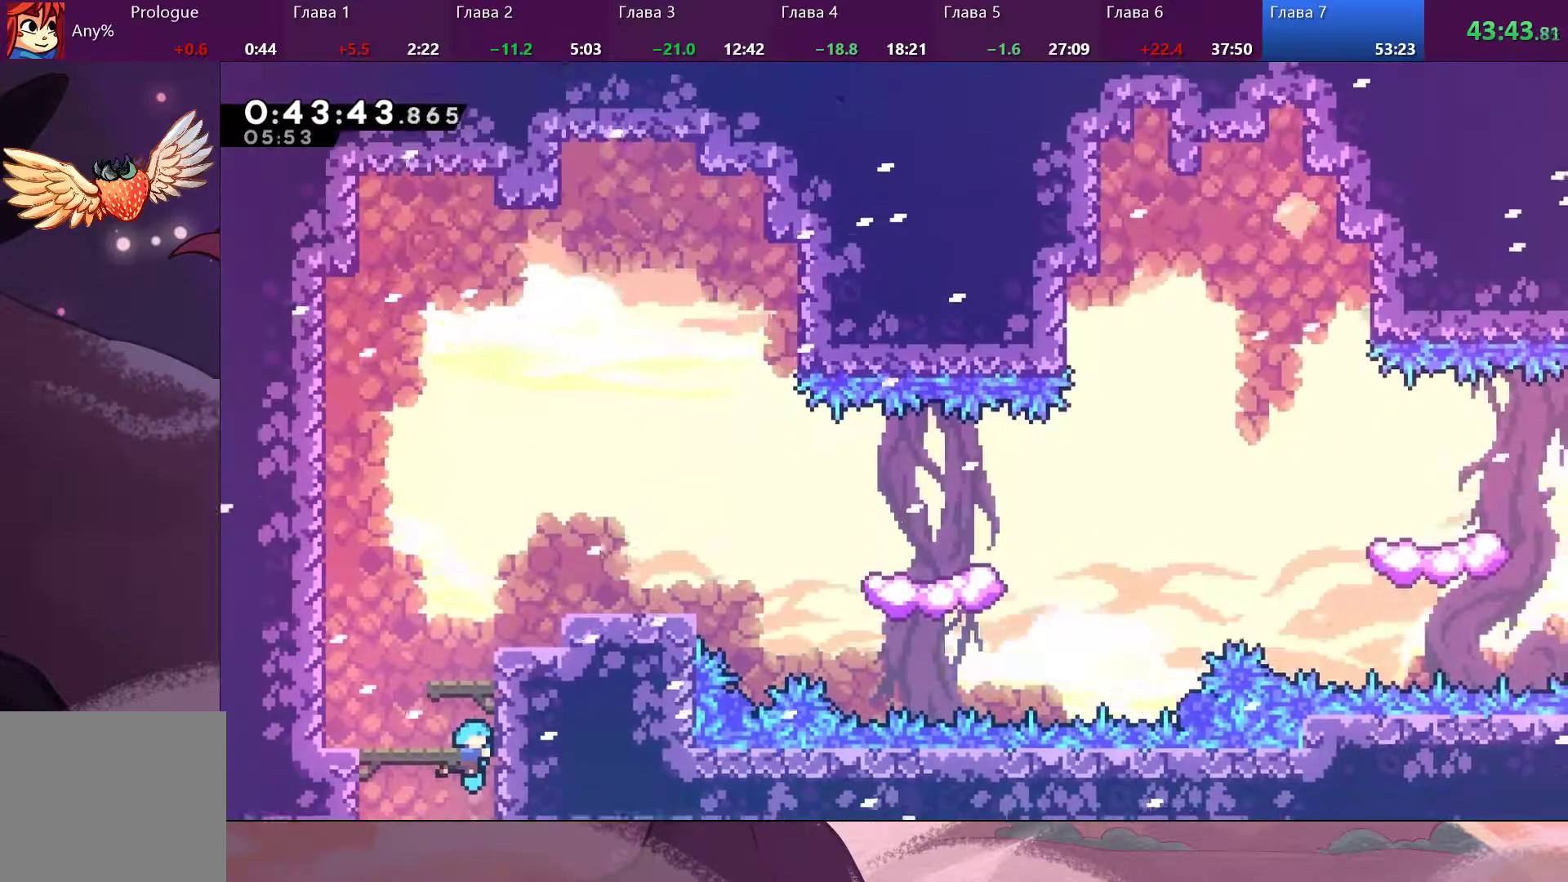
{"buttons": ["R2"], "left_stick": "up-right", "right_stick": "center", "events": [[267, "left_stick", "up-right"], [400, "R2", "down"]]}
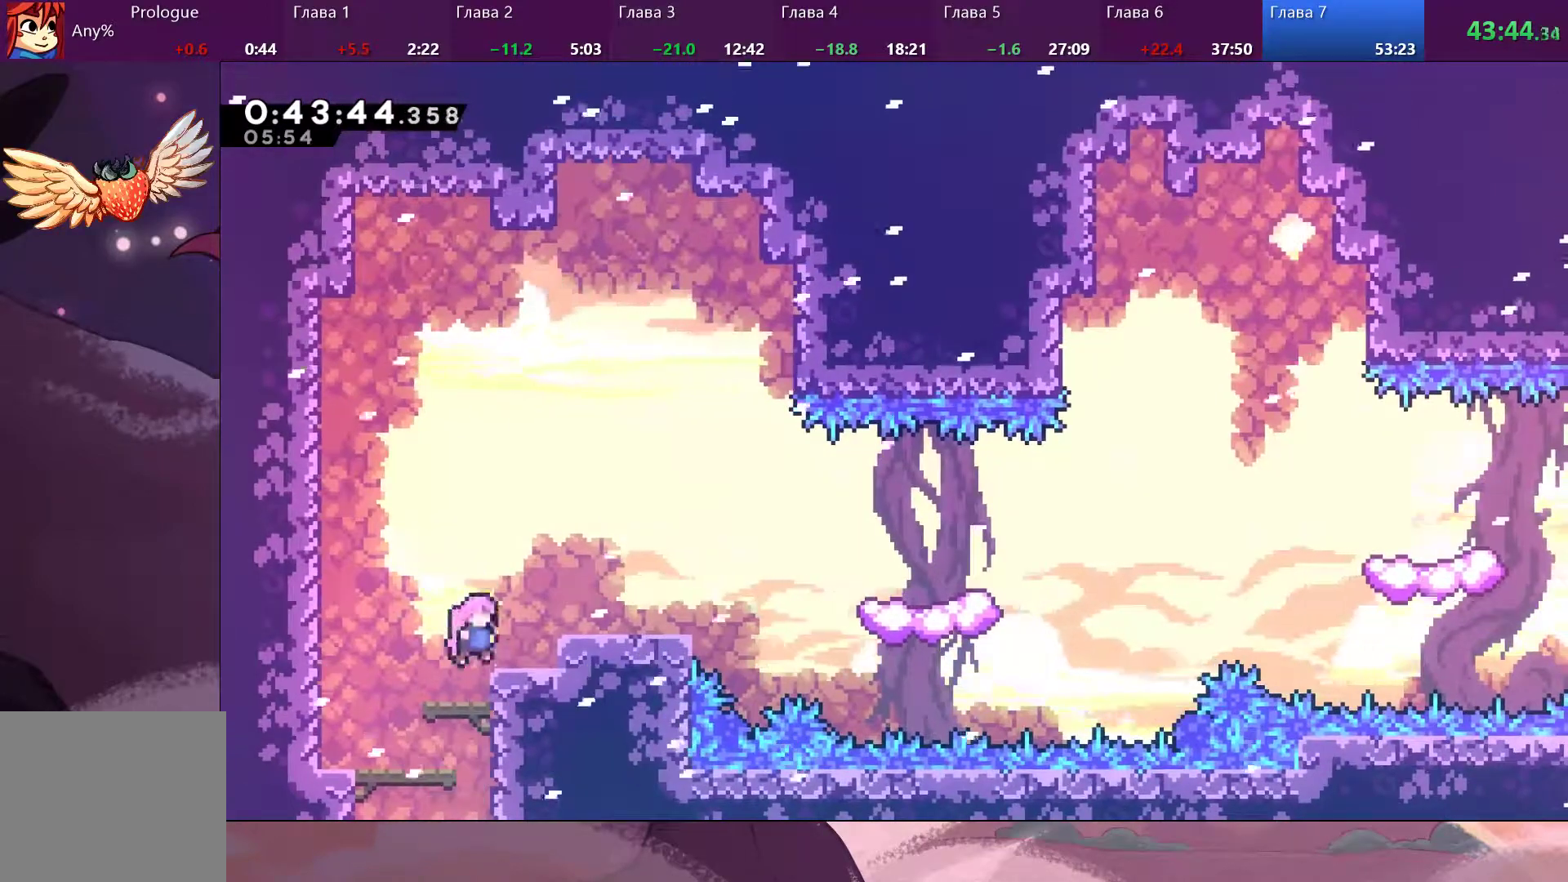
{"buttons": [], "left_stick": "right", "right_stick": "center", "events": [[167, "CROSS", "down"], [400, "CROSS", "up"], [400, "left_stick", "right"], [433, "R2", "up"]]}
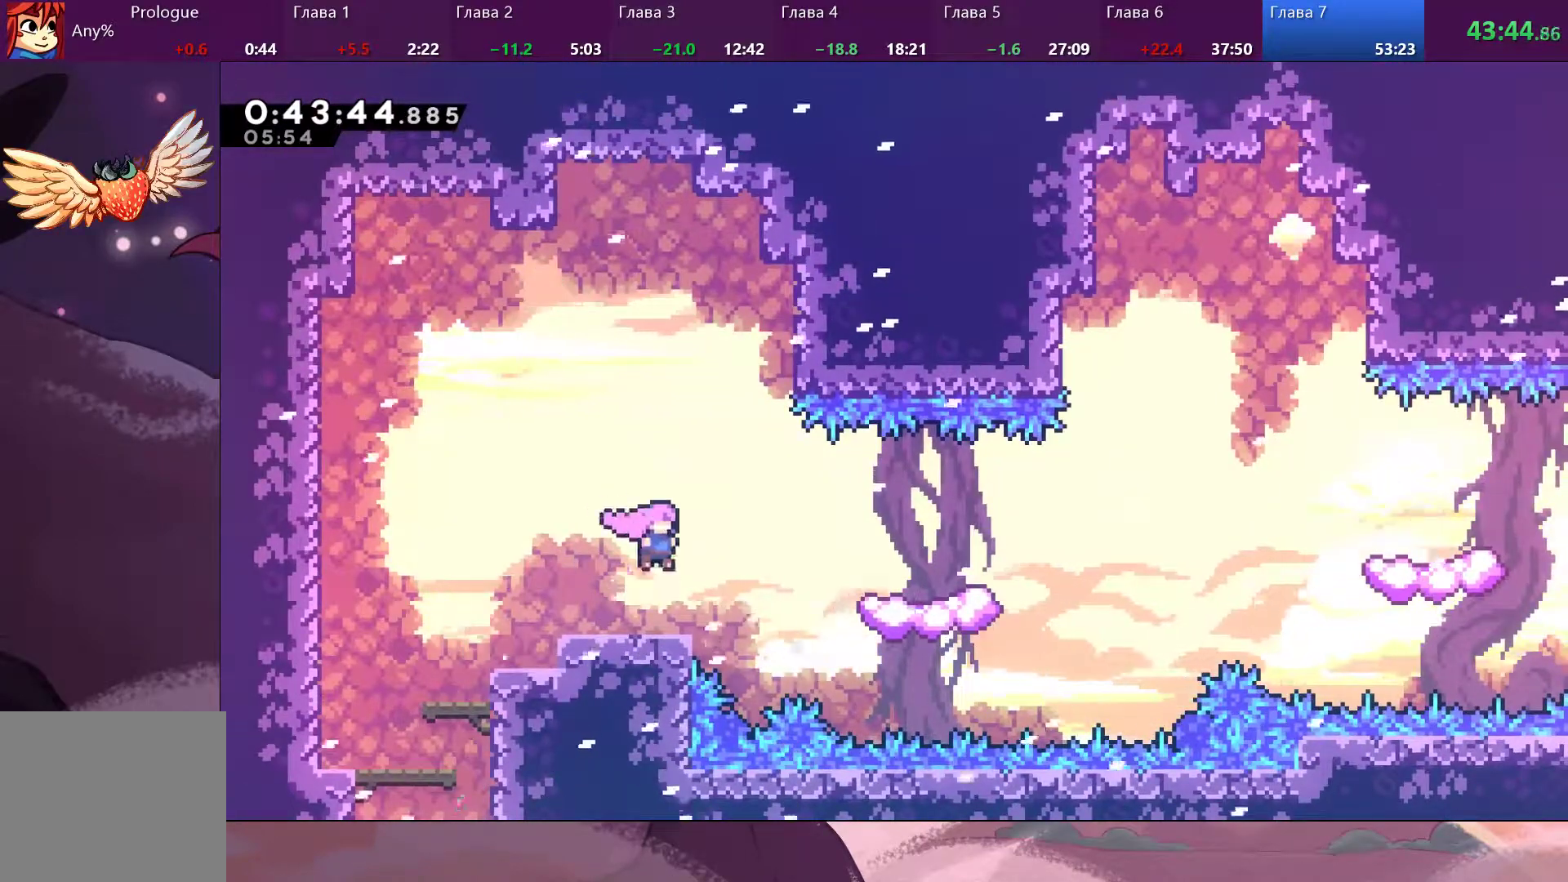
{"buttons": ["CROSS"], "left_stick": "right", "right_stick": "center", "events": [[267, "CROSS", "down"]]}
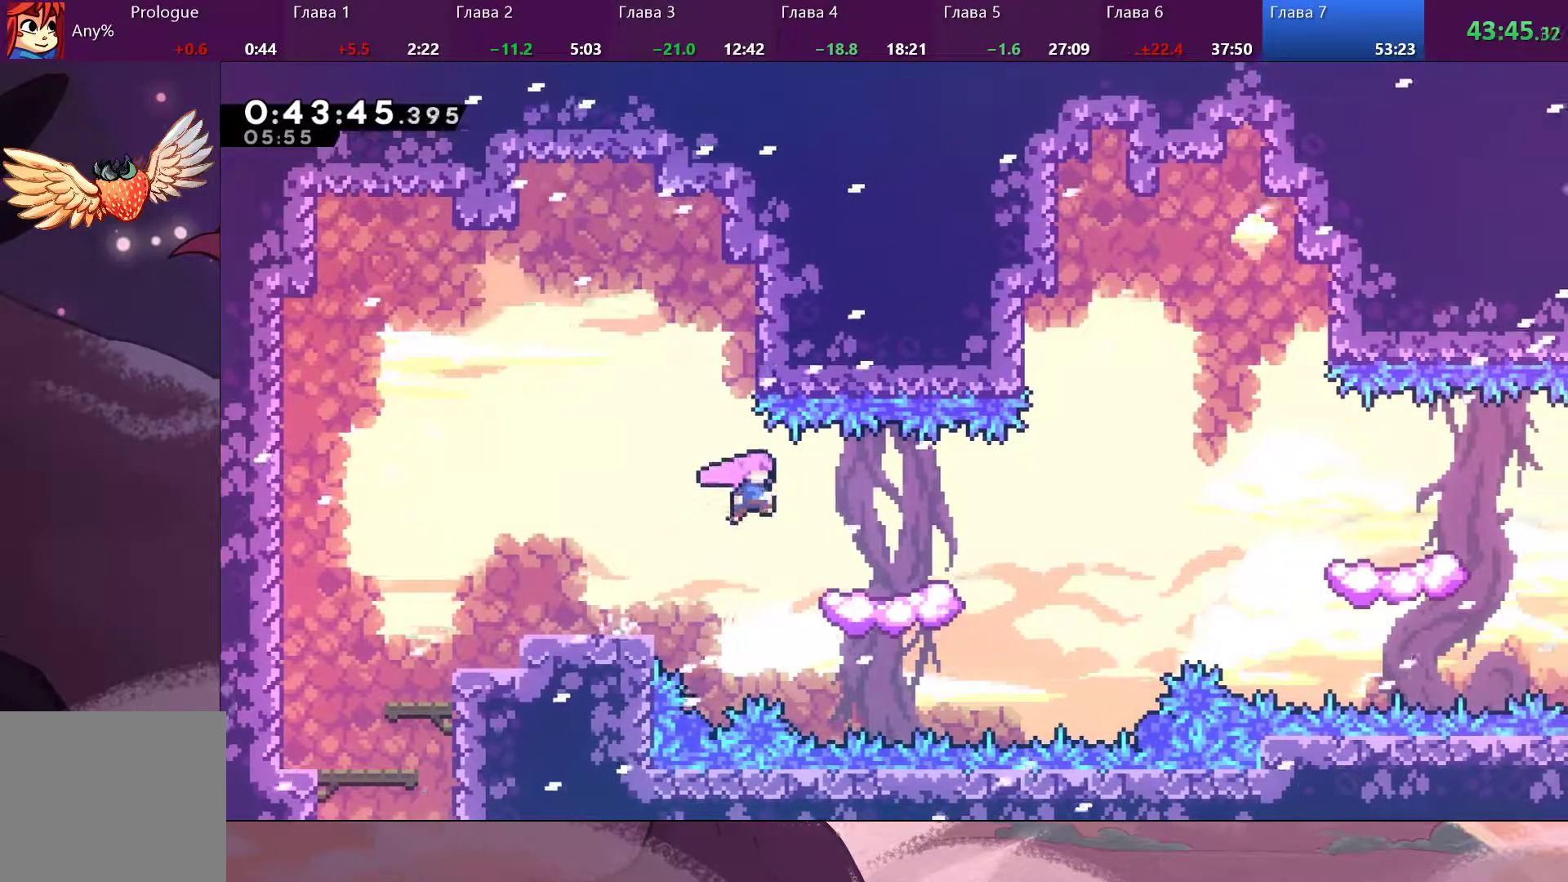
{"buttons": [], "left_stick": "right", "right_stick": "center", "events": [[100, "CROSS", "up"], [333, "CROSS", "down"], [433, "CROSS", "up"]]}
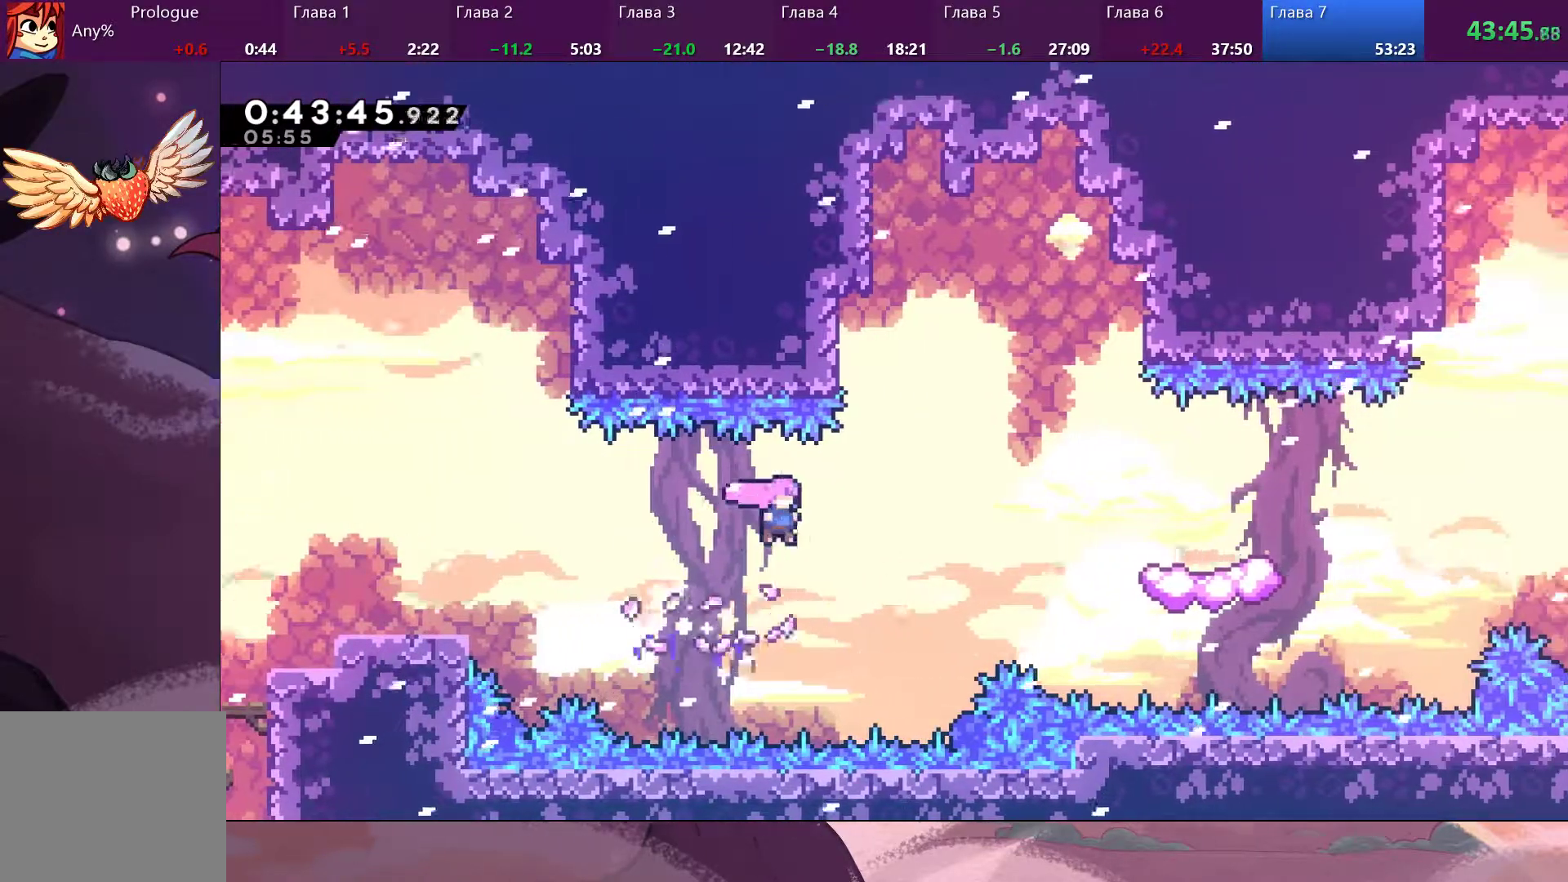
{"buttons": ["SQUARE"], "left_stick": "right", "right_stick": "center", "events": [[200, "SQUARE", "down"], [333, "SQUARE", "up"], [500, "SQUARE", "down"]]}
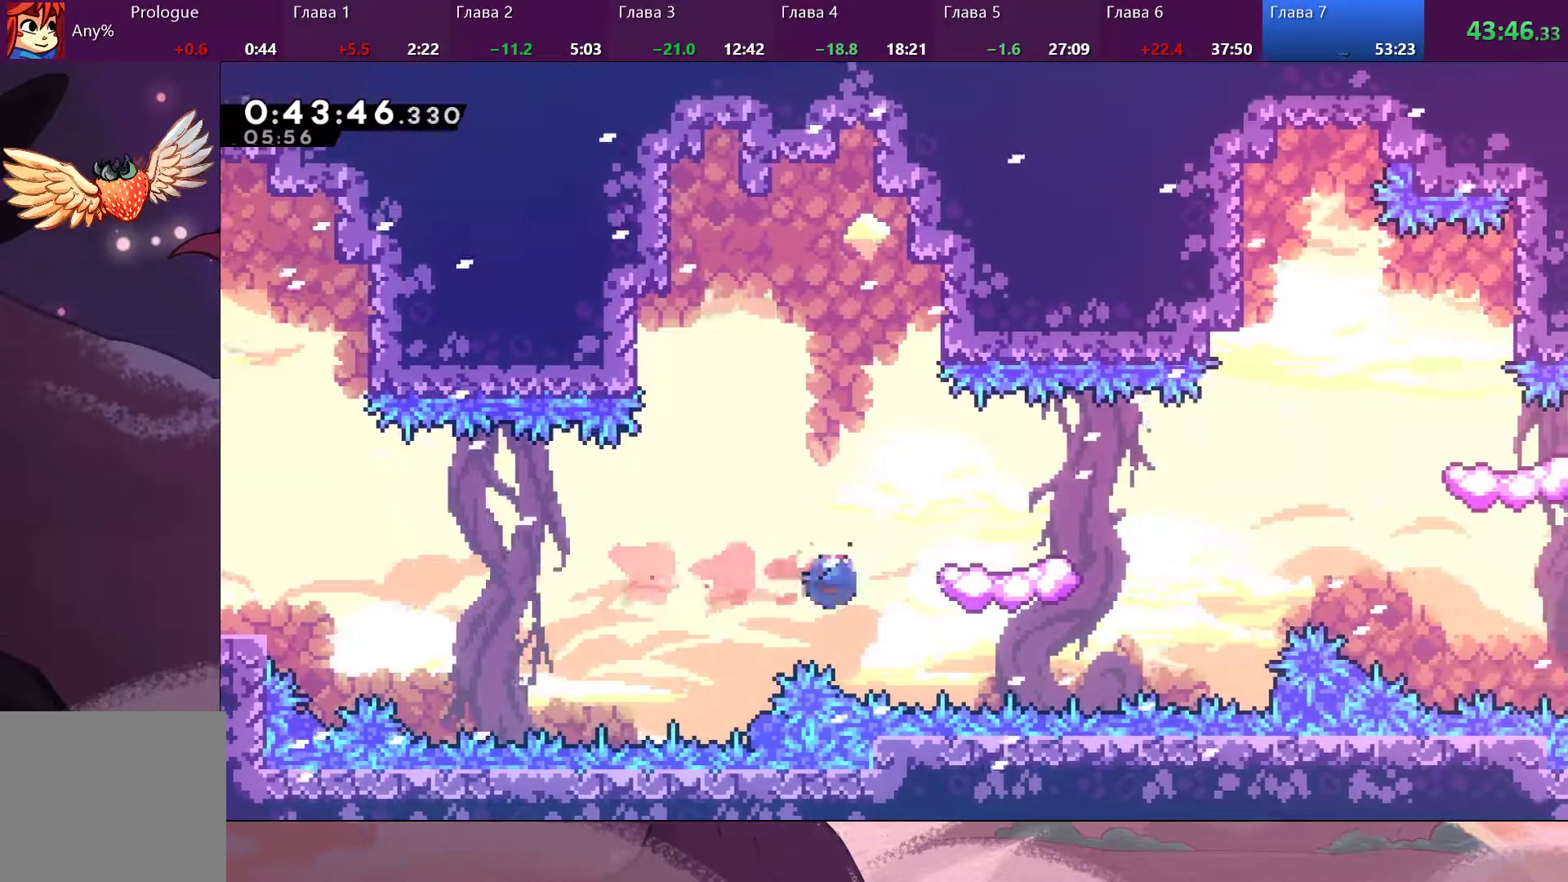
{"buttons": [], "left_stick": "center", "right_stick": "center", "events": [[33, "SQUARE", "up"], [133, "left_stick", "center"]]}
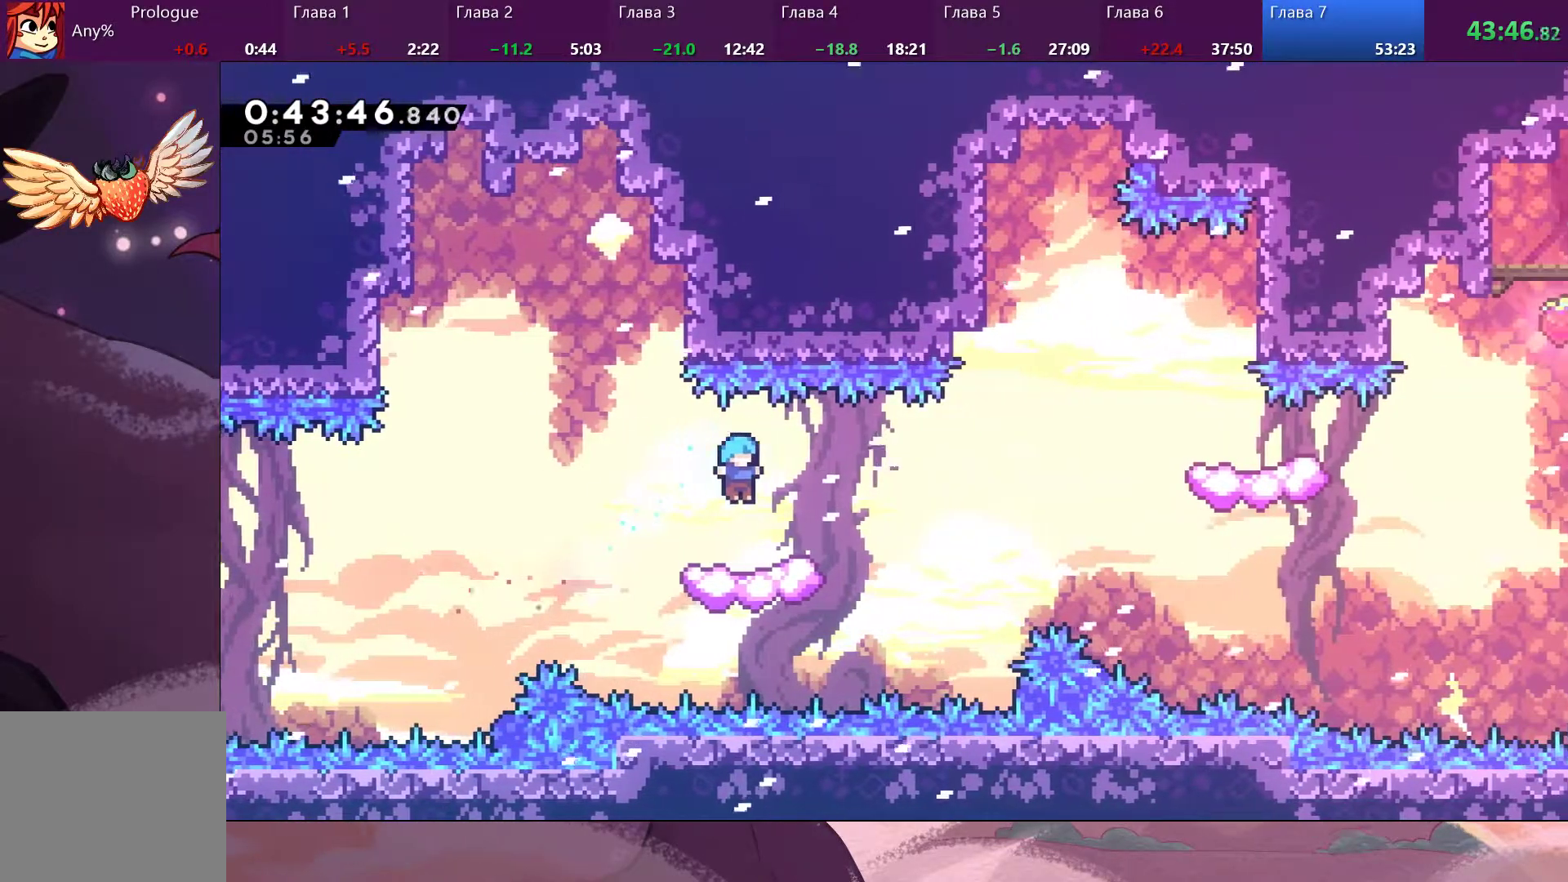
{"buttons": [], "left_stick": "up-right", "right_stick": "center", "events": [[33, "left_stick", "right"], [167, "CROSS", "down"], [267, "CROSS", "up"], [467, "left_stick", "up-right"]]}
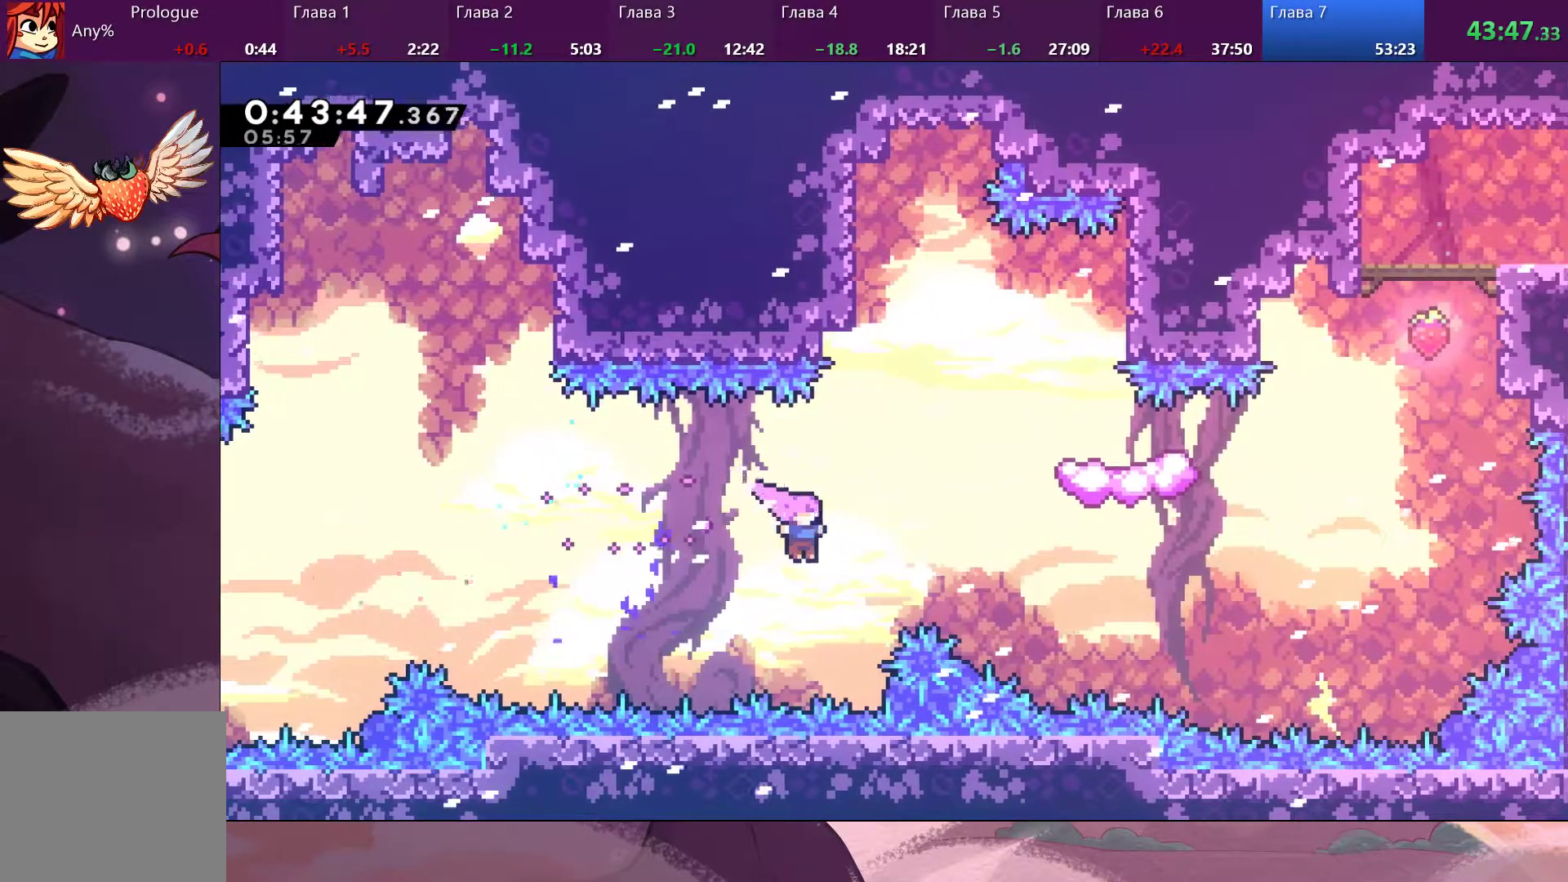
{"buttons": ["SQUARE"], "left_stick": "up-right", "right_stick": "center", "events": [[100, "SQUARE", "down"], [233, "SQUARE", "up"], [467, "SQUARE", "down"]]}